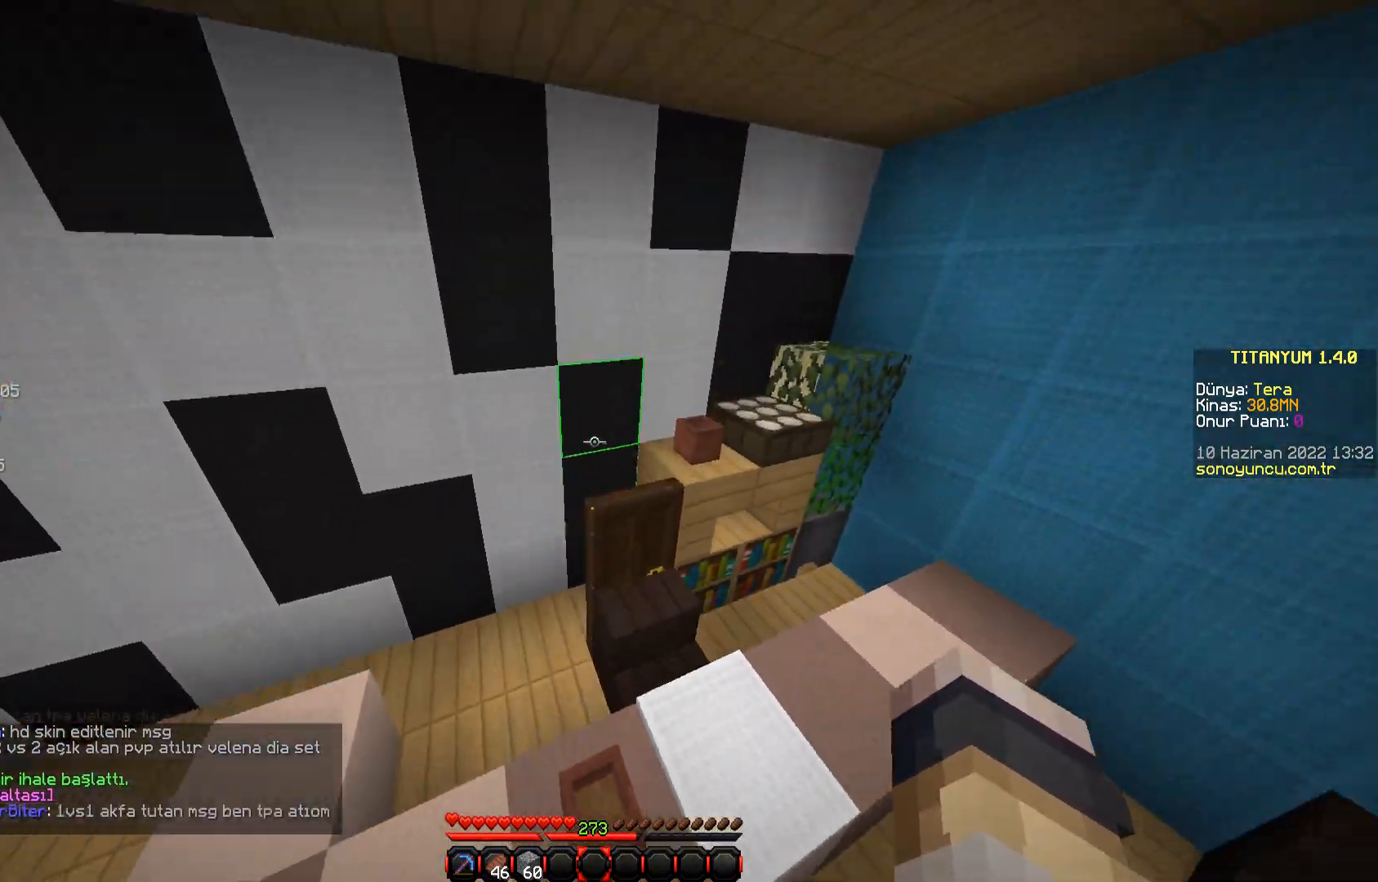
Gameplay with keyboard and mouse; each line is a JSON object with the keys and mouse buttons held at the frame after it. "events" lists presses ("down") and releases ("up") of "a", "d", "s", "space", "w", "mouse_left" and "mouse_right" between this image and that frame as [ms after this image, input, new state], when the widget could be followed in between. "mouse_left", "mouse_right" = the "left", "right" buttons of the "mouse" list. No other keys are recorded. Fast repeated clicks can show as one long hold. Mouse movement is not recorded.
{"keys": ["w"], "mouse": [], "events": []}
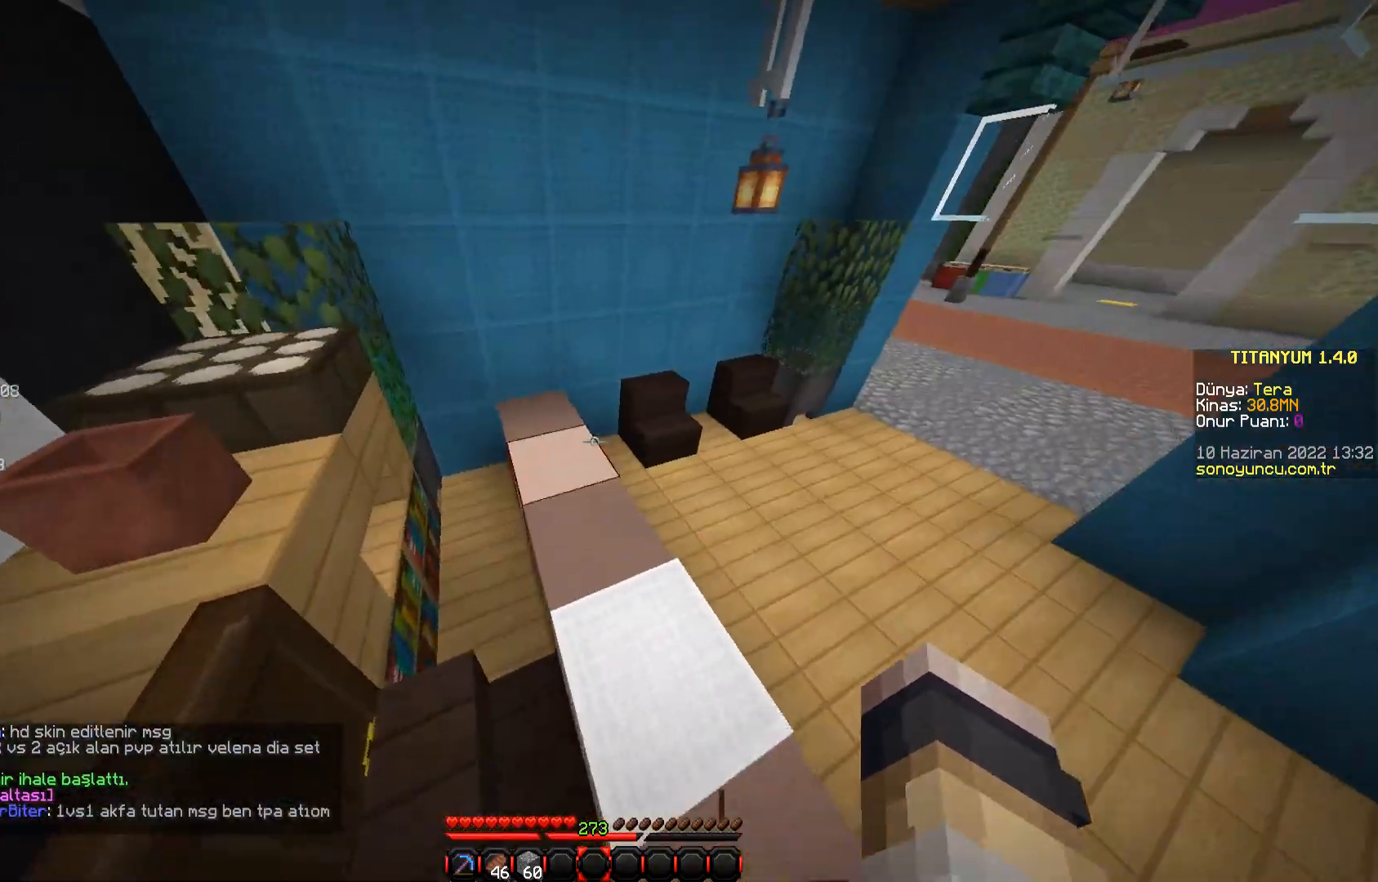
{"keys": ["w"], "mouse": [], "events": []}
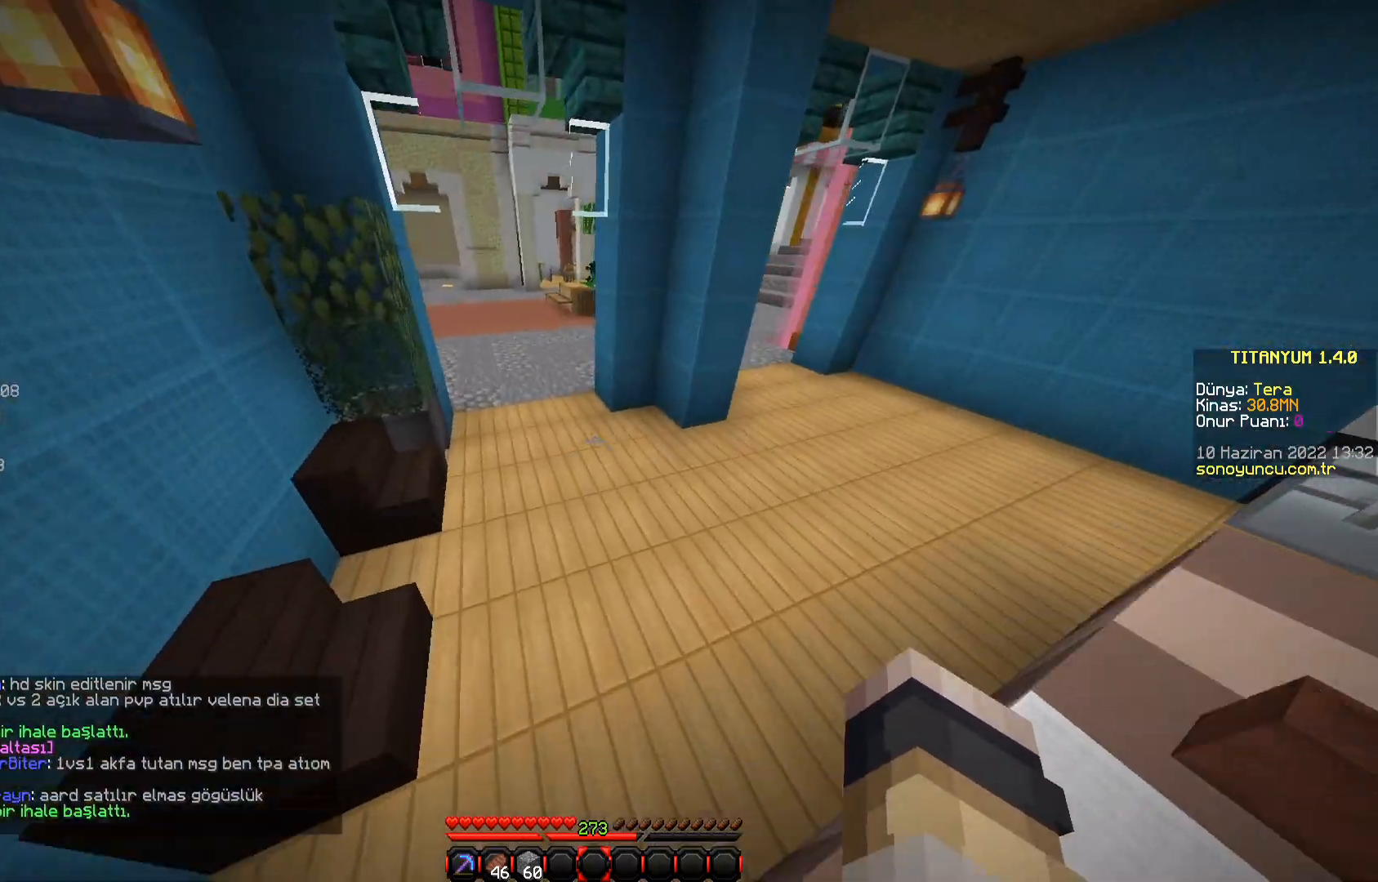
{"keys": ["w"], "mouse": [], "events": []}
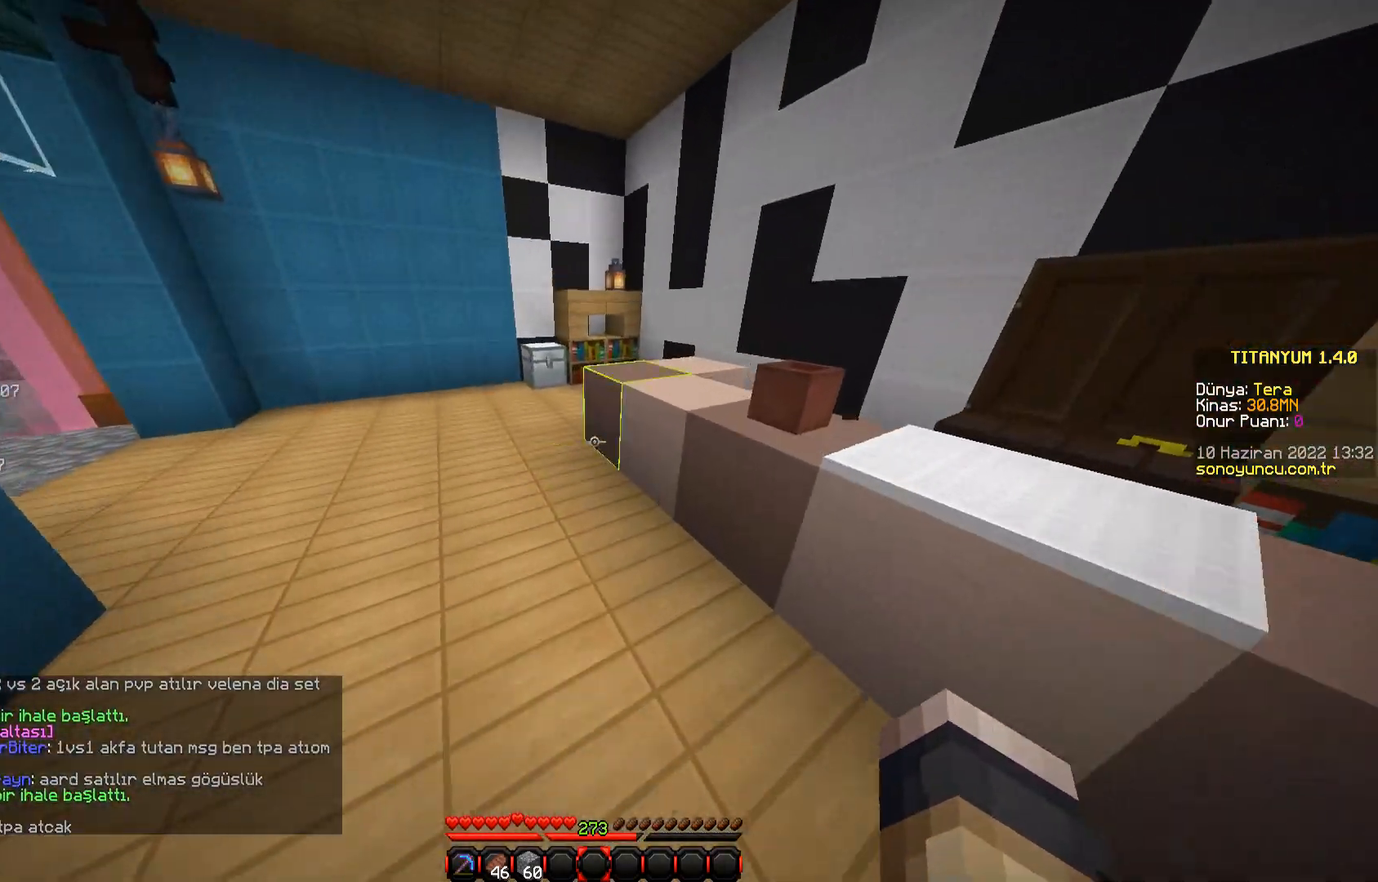
{"keys": ["w"], "mouse": [], "events": [[17, "space", "down"], [217, "space", "up"]]}
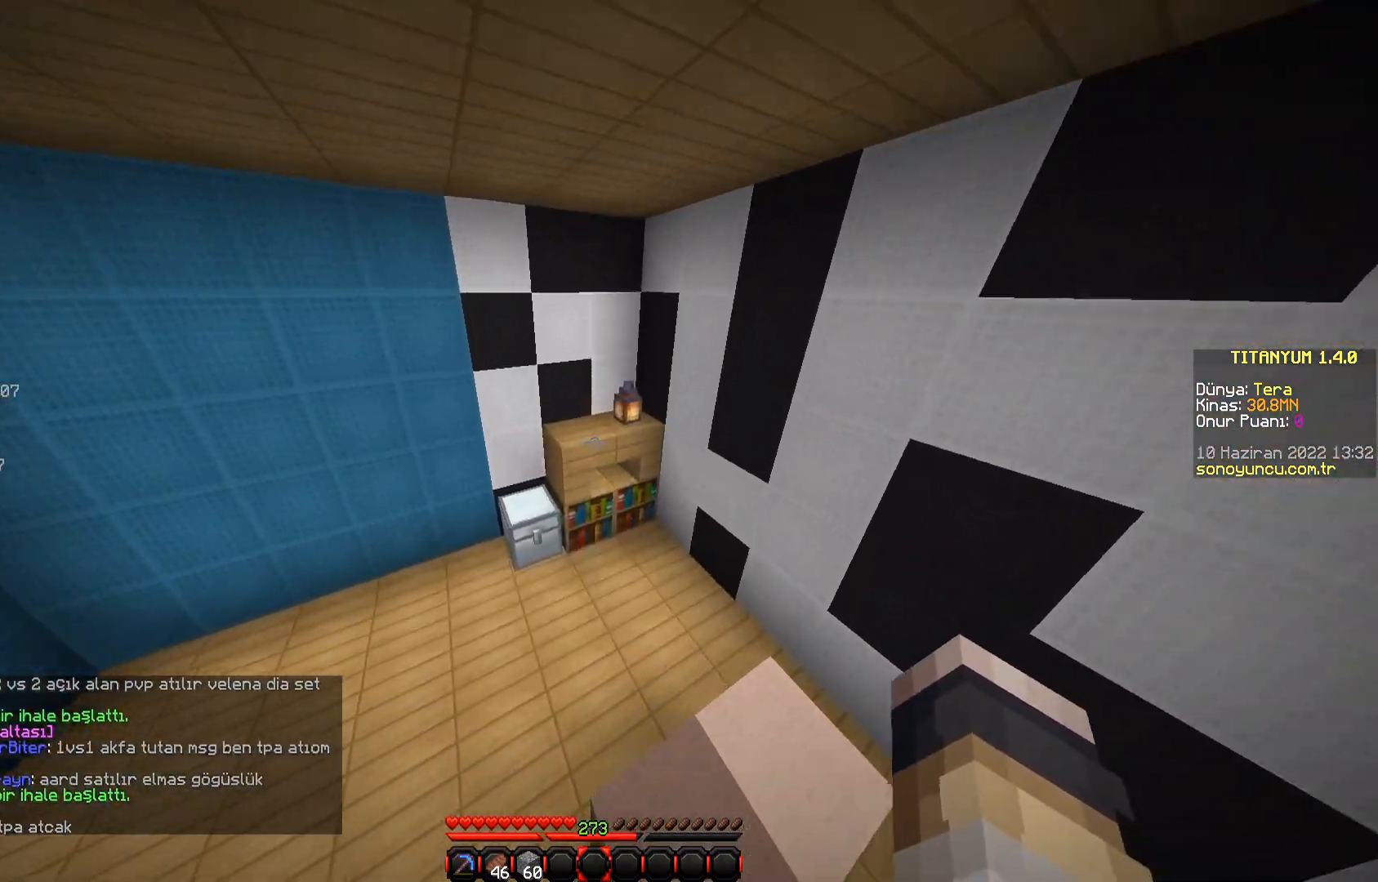
{"keys": ["space", "w"], "mouse": [], "events": [[434, "space", "down"]]}
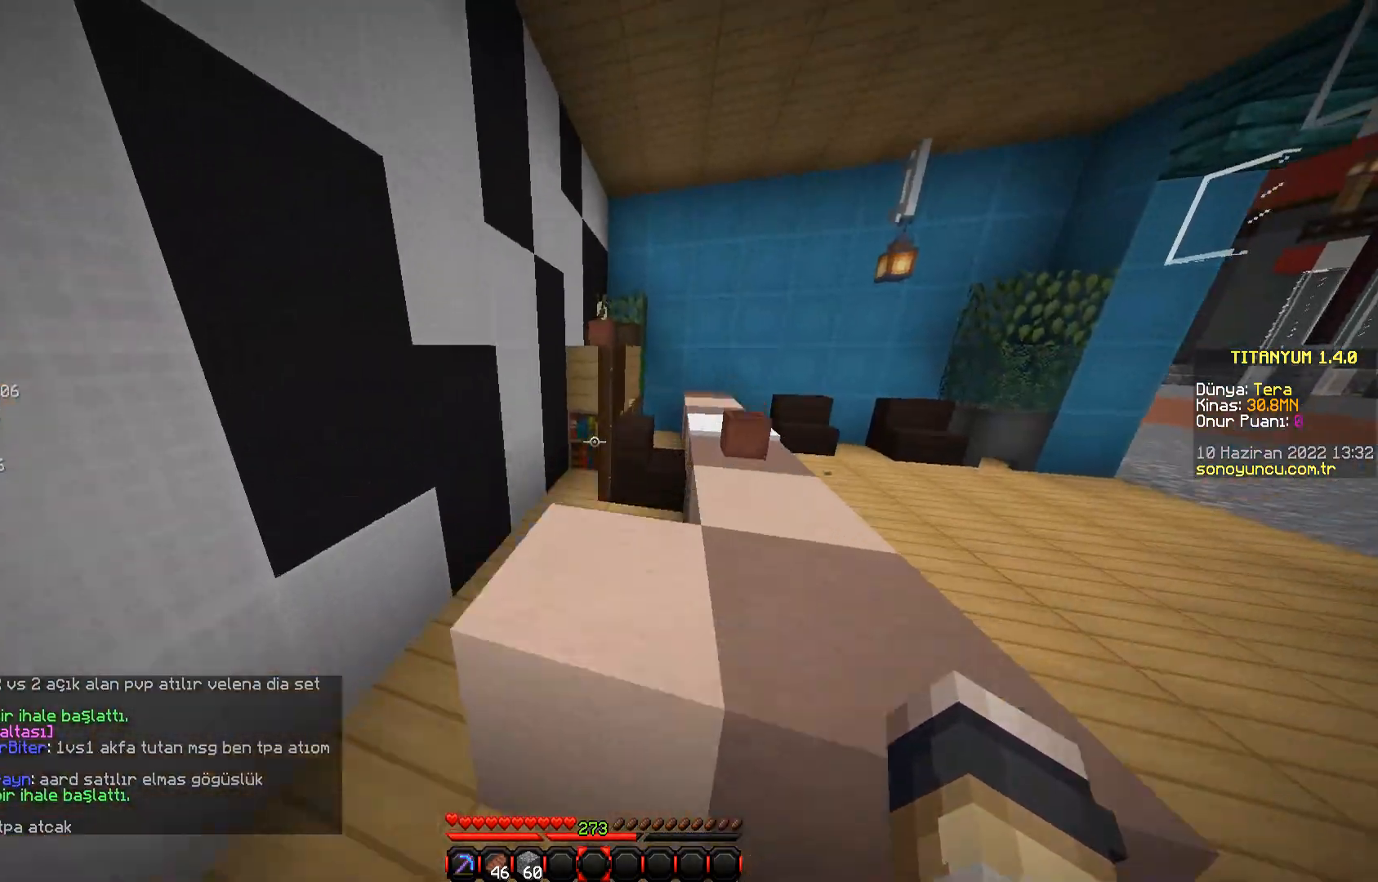
{"keys": ["w"], "mouse": [], "events": [[167, "space", "up"]]}
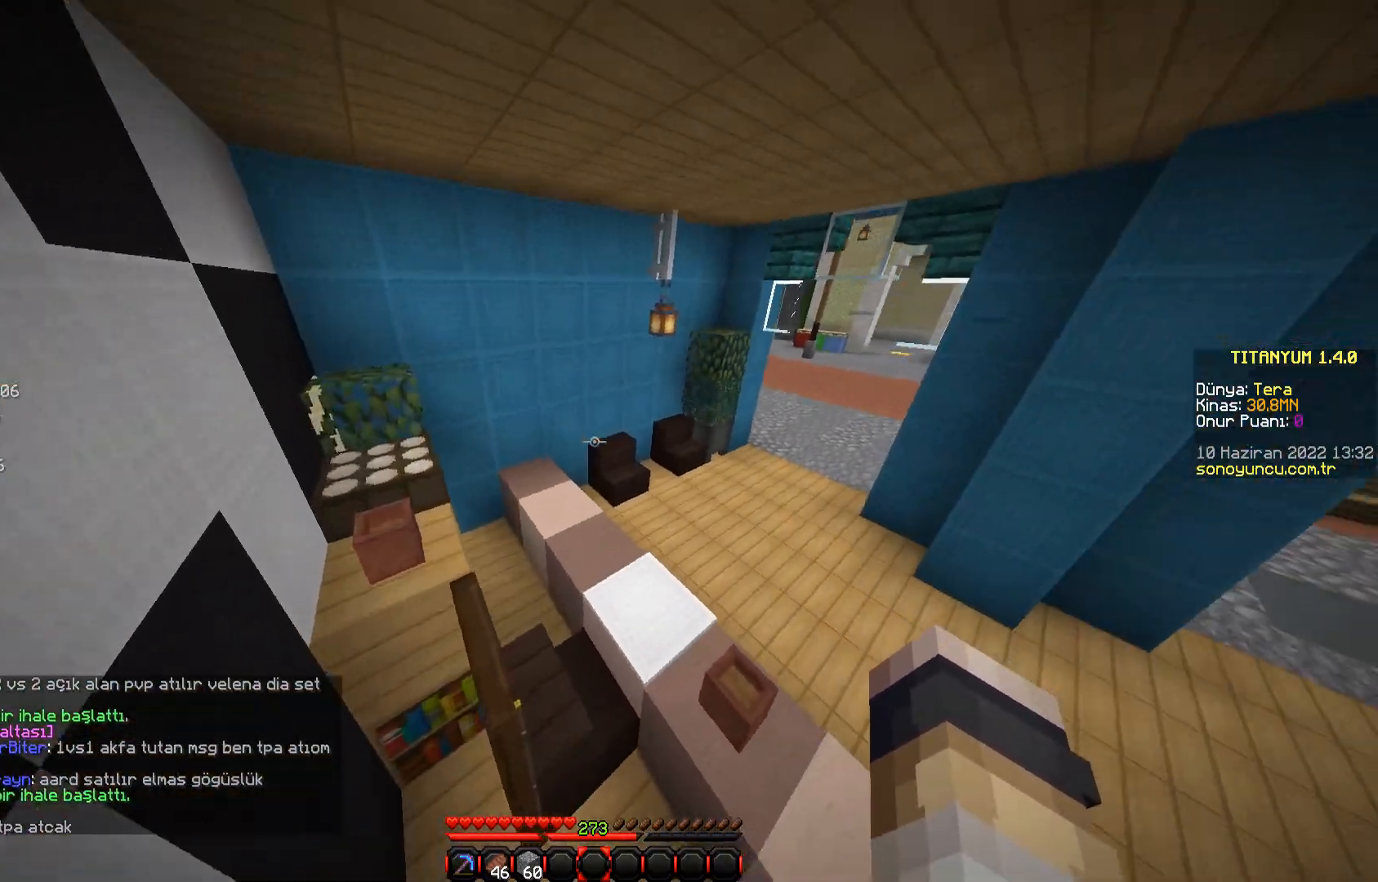
{"keys": ["space", "w"], "mouse": [], "events": [[267, "space", "down"]]}
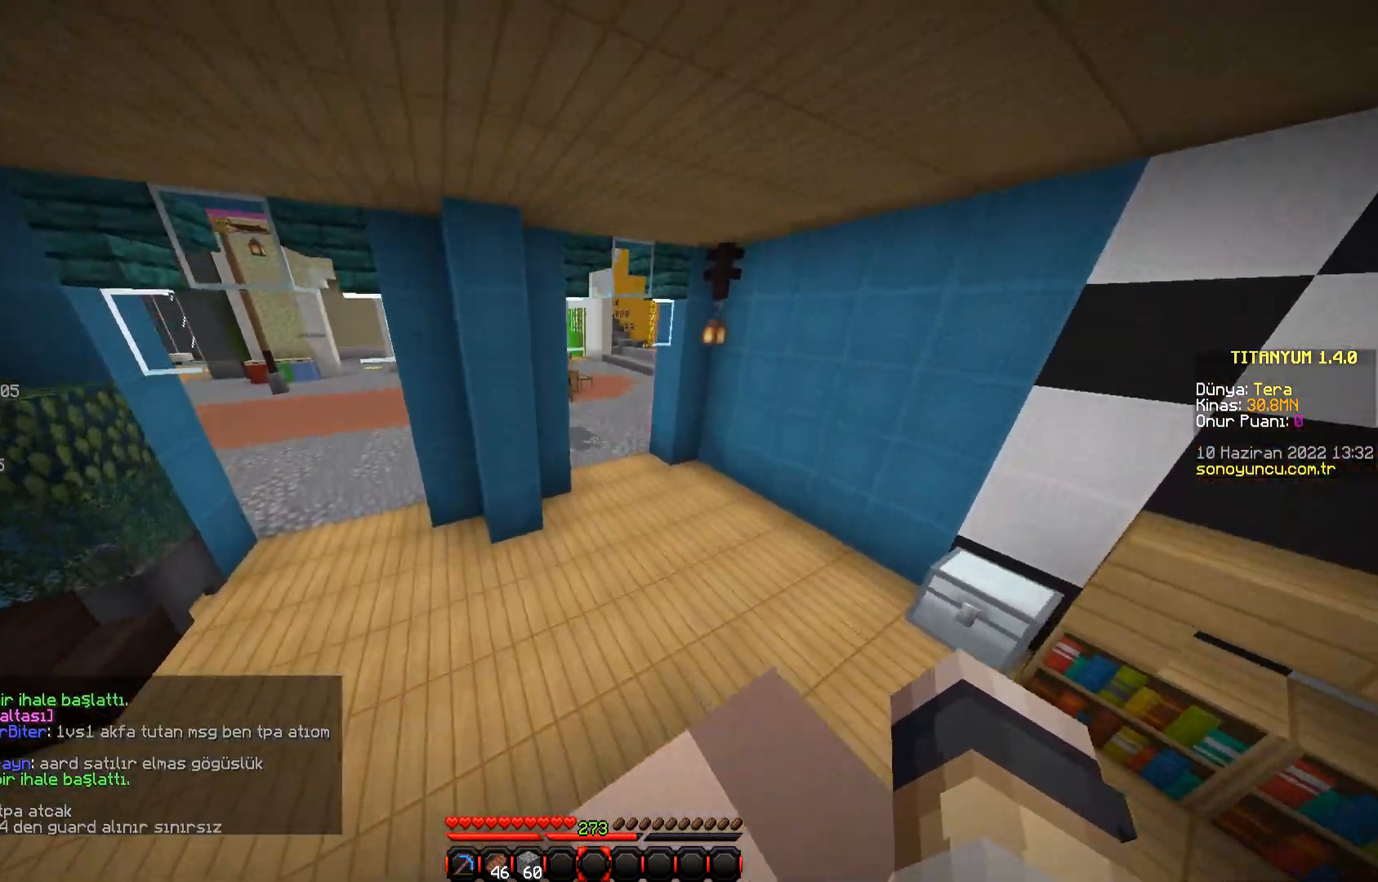
{"keys": ["w"], "mouse": [], "events": [[83, "space", "up"]]}
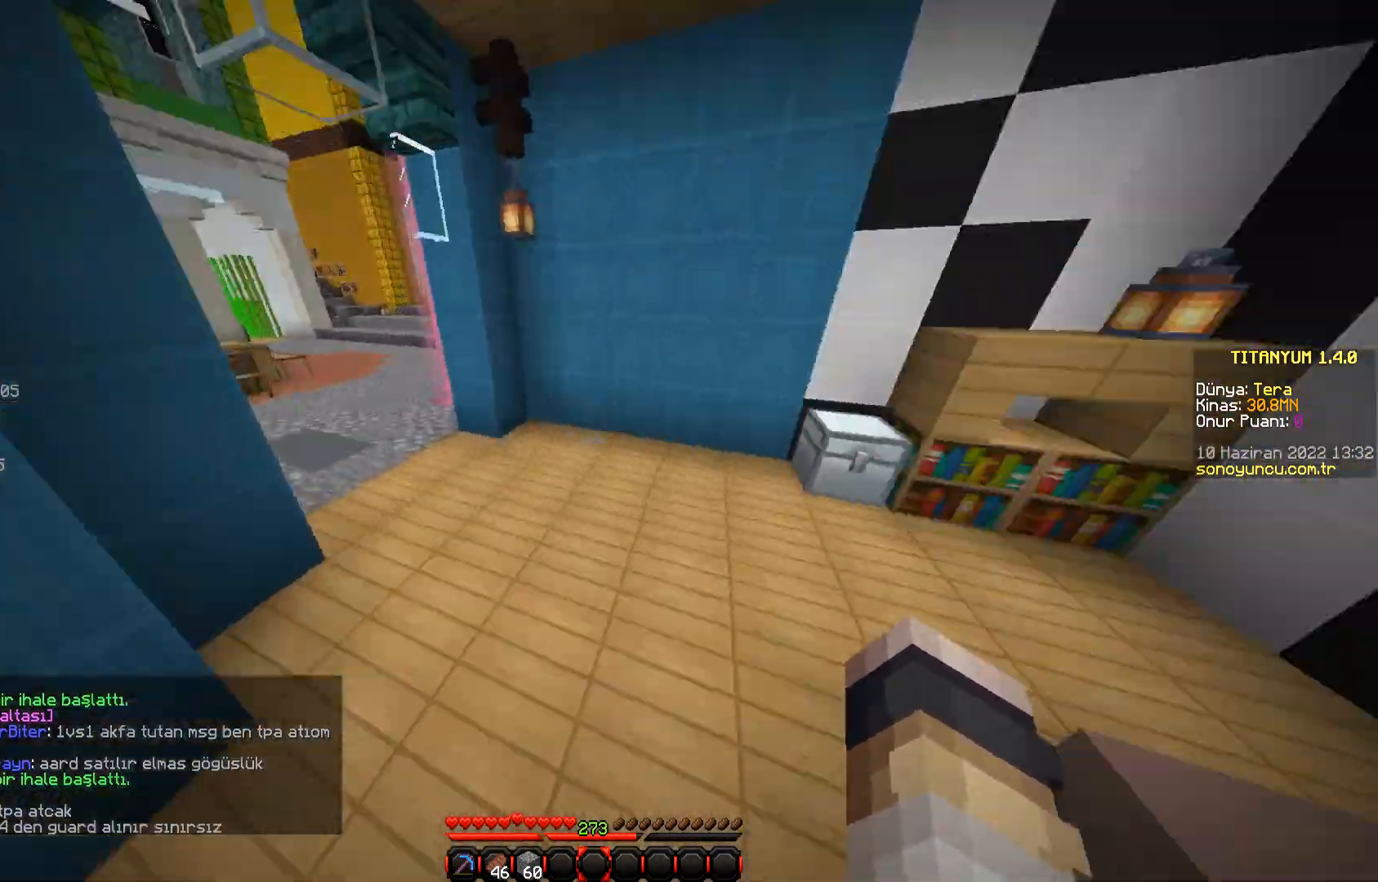
{"keys": ["w"], "mouse": [], "events": []}
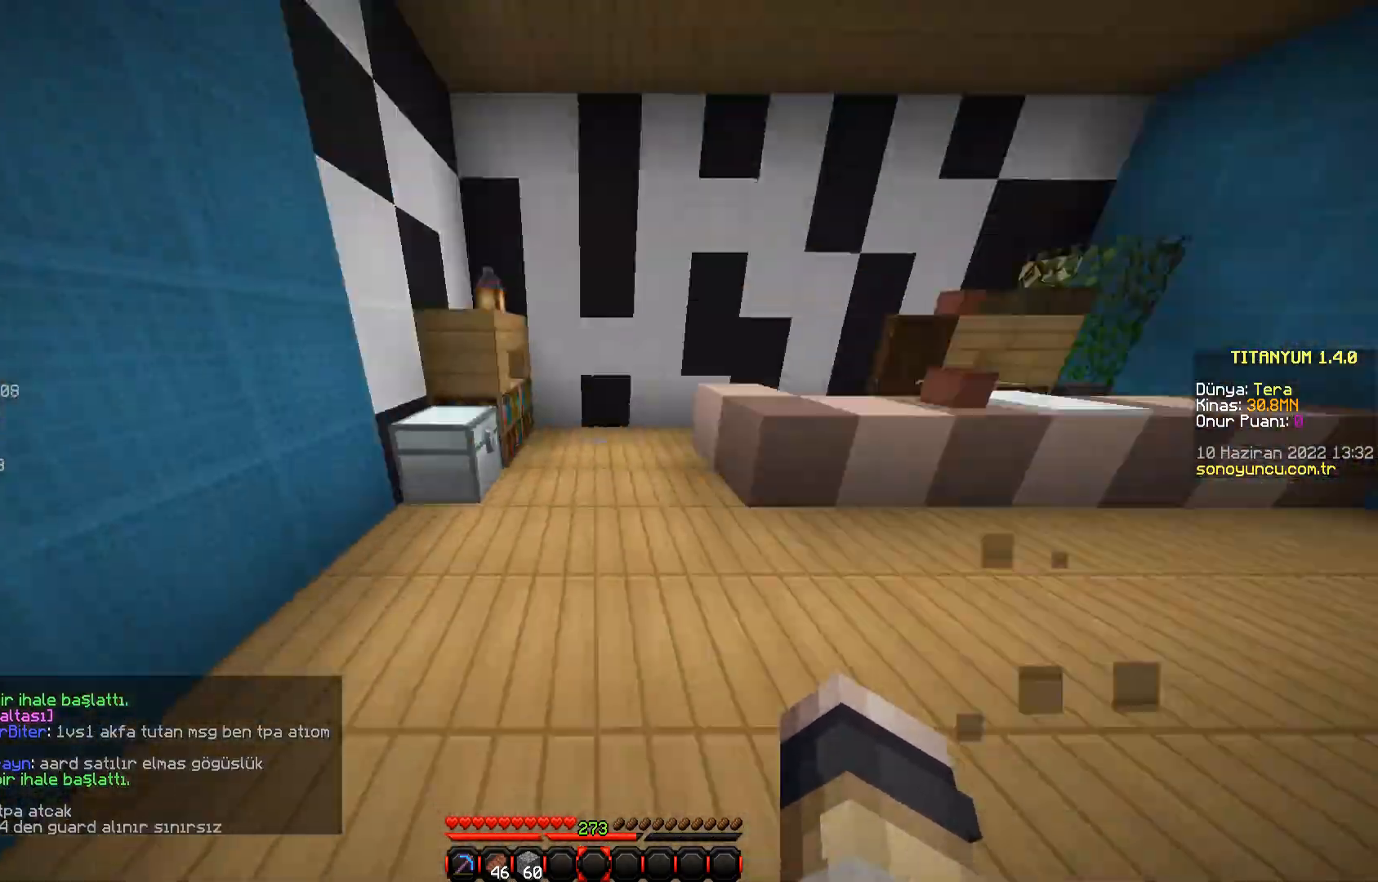
{"keys": ["w"], "mouse": [], "events": [[367, "space", "down"], [400, "mouse_left", "down"], [500, "mouse_left", "up"], [500, "space", "up"]]}
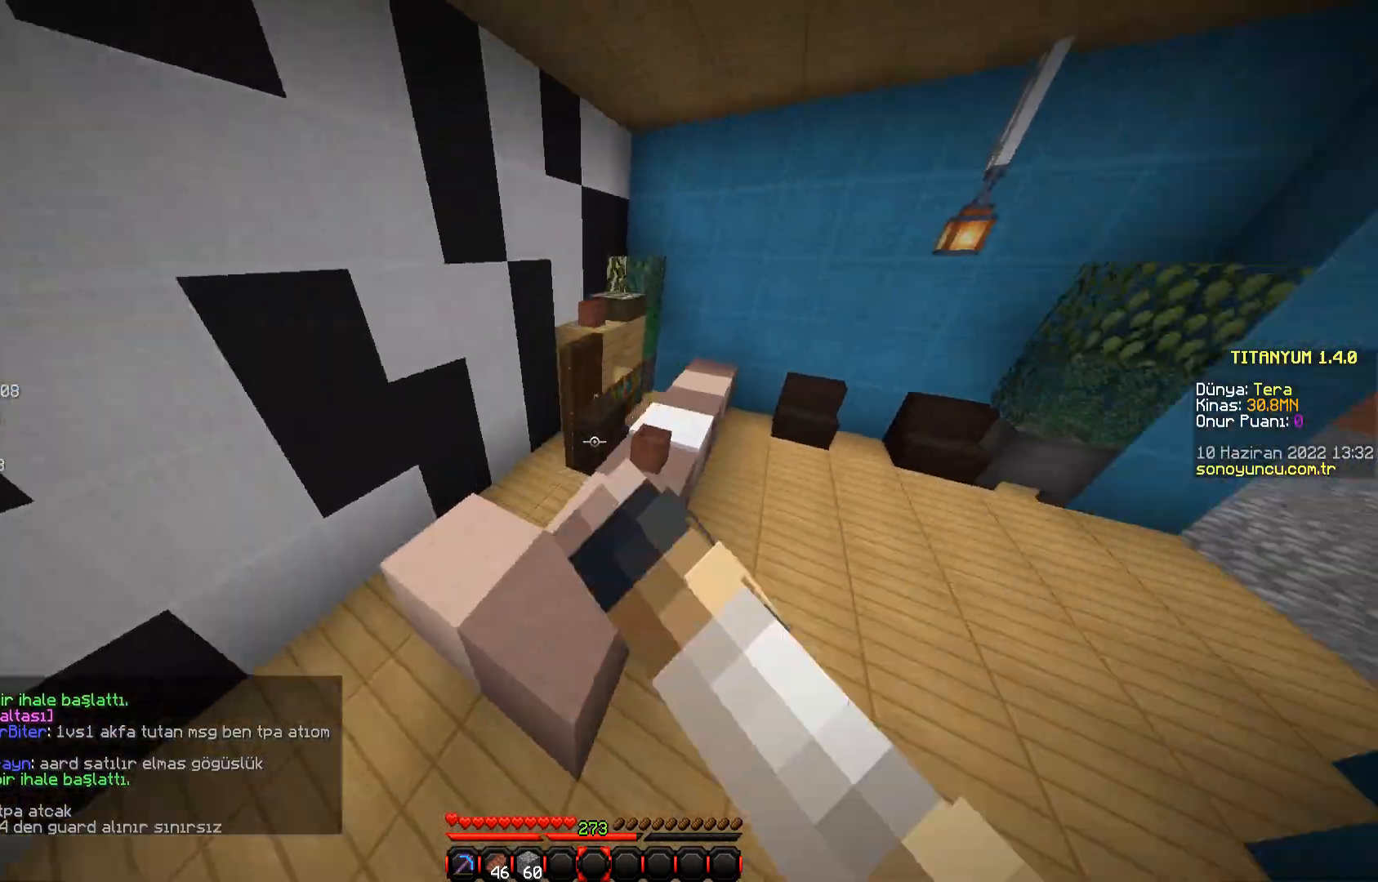
{"keys": ["d"], "mouse": [], "events": [[34, "w", "up"], [84, "mouse_left", "down"], [151, "mouse_left", "up"], [251, "mouse_left", "down"], [334, "mouse_left", "up"], [401, "mouse_left", "down"], [451, "d", "down"], [468, "mouse_left", "up"]]}
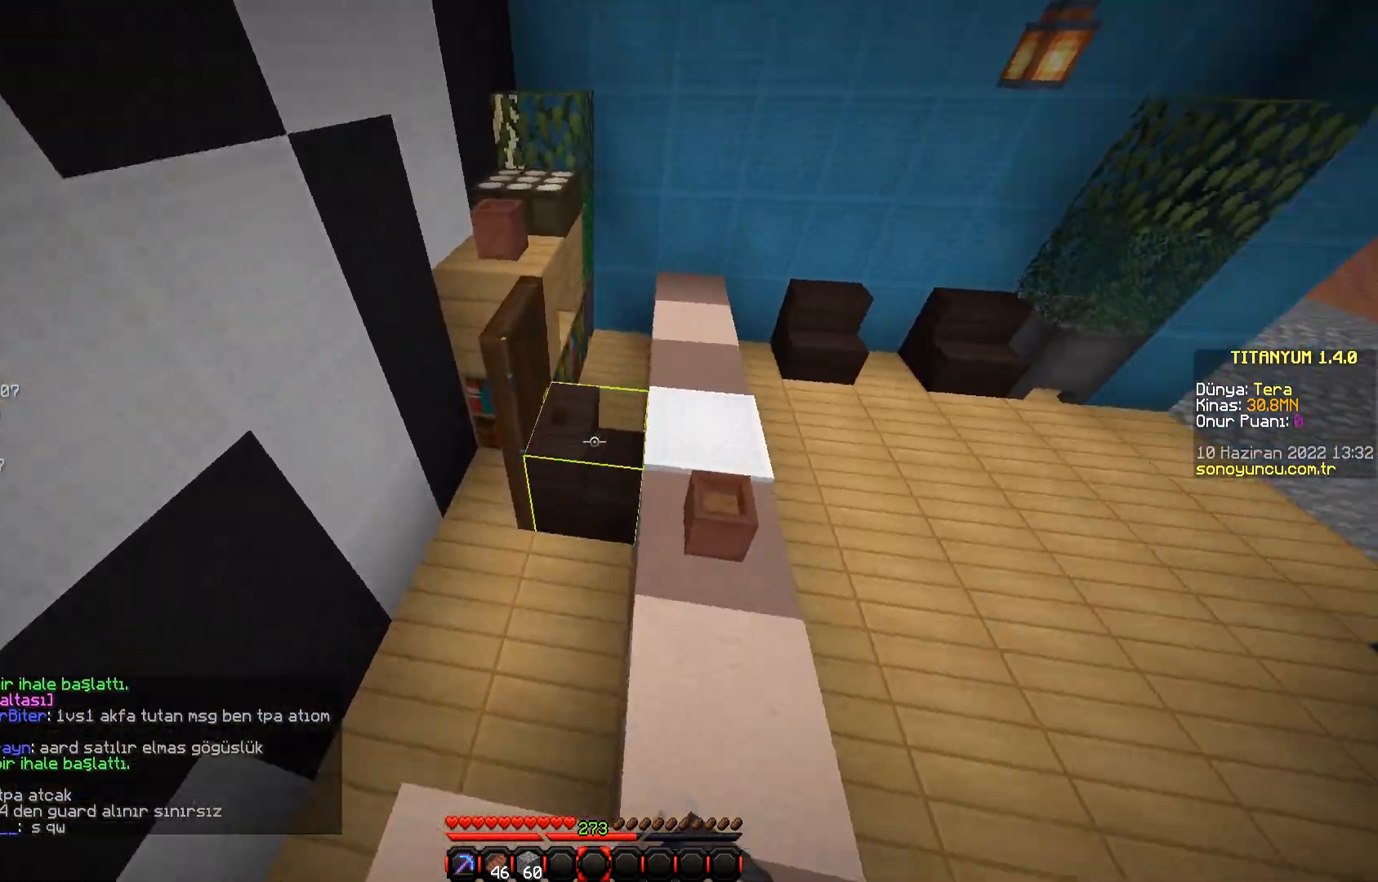
{"keys": ["d", "w"], "mouse": [], "events": [[50, "mouse_left", "down"], [133, "mouse_left", "up"], [250, "mouse_left", "down"], [300, "mouse_left", "up"], [467, "w", "down"]]}
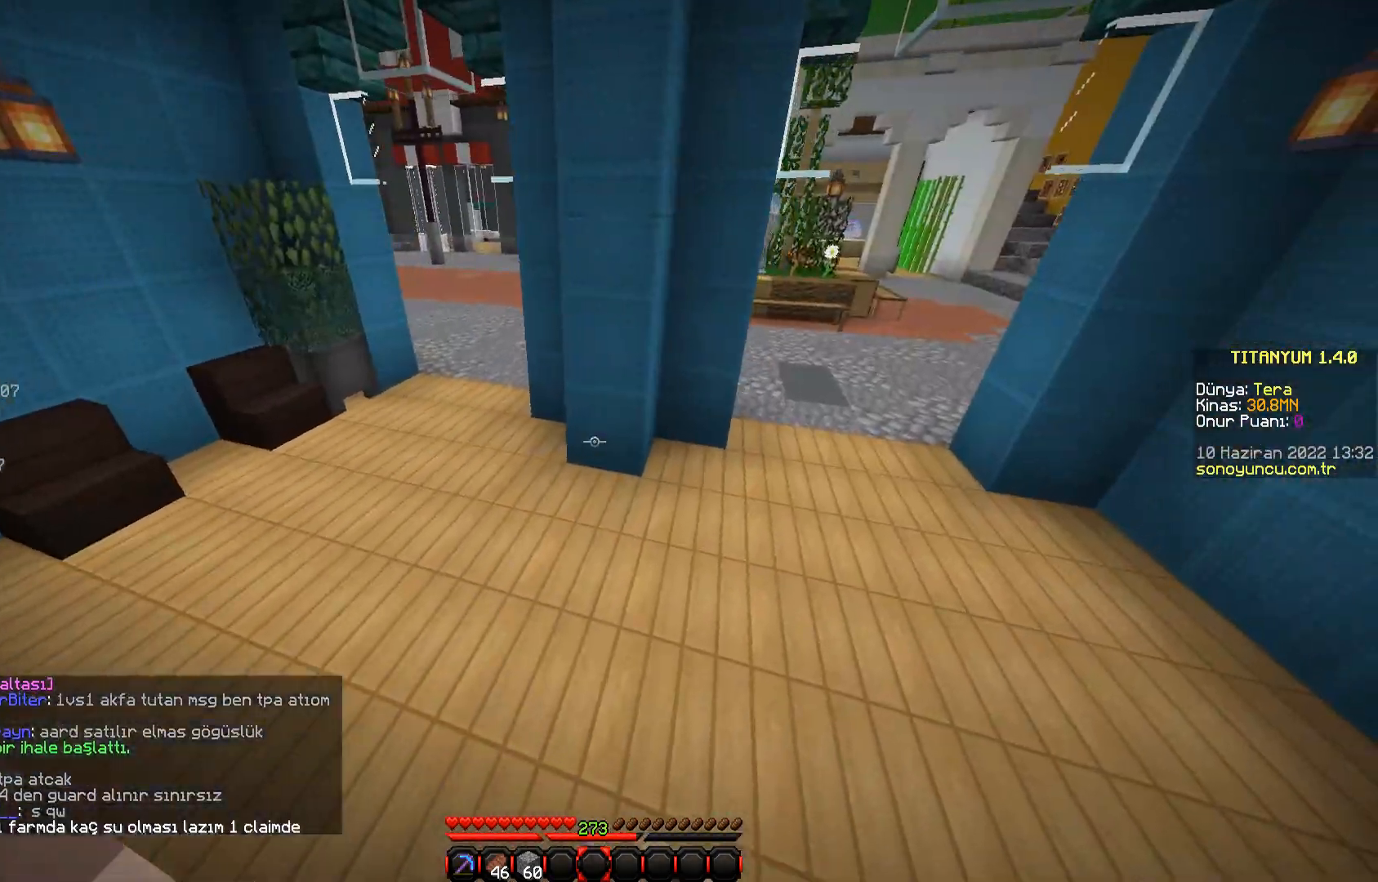
{"keys": [], "mouse": [], "events": [[301, "w", "up"], [501, "d", "up"]]}
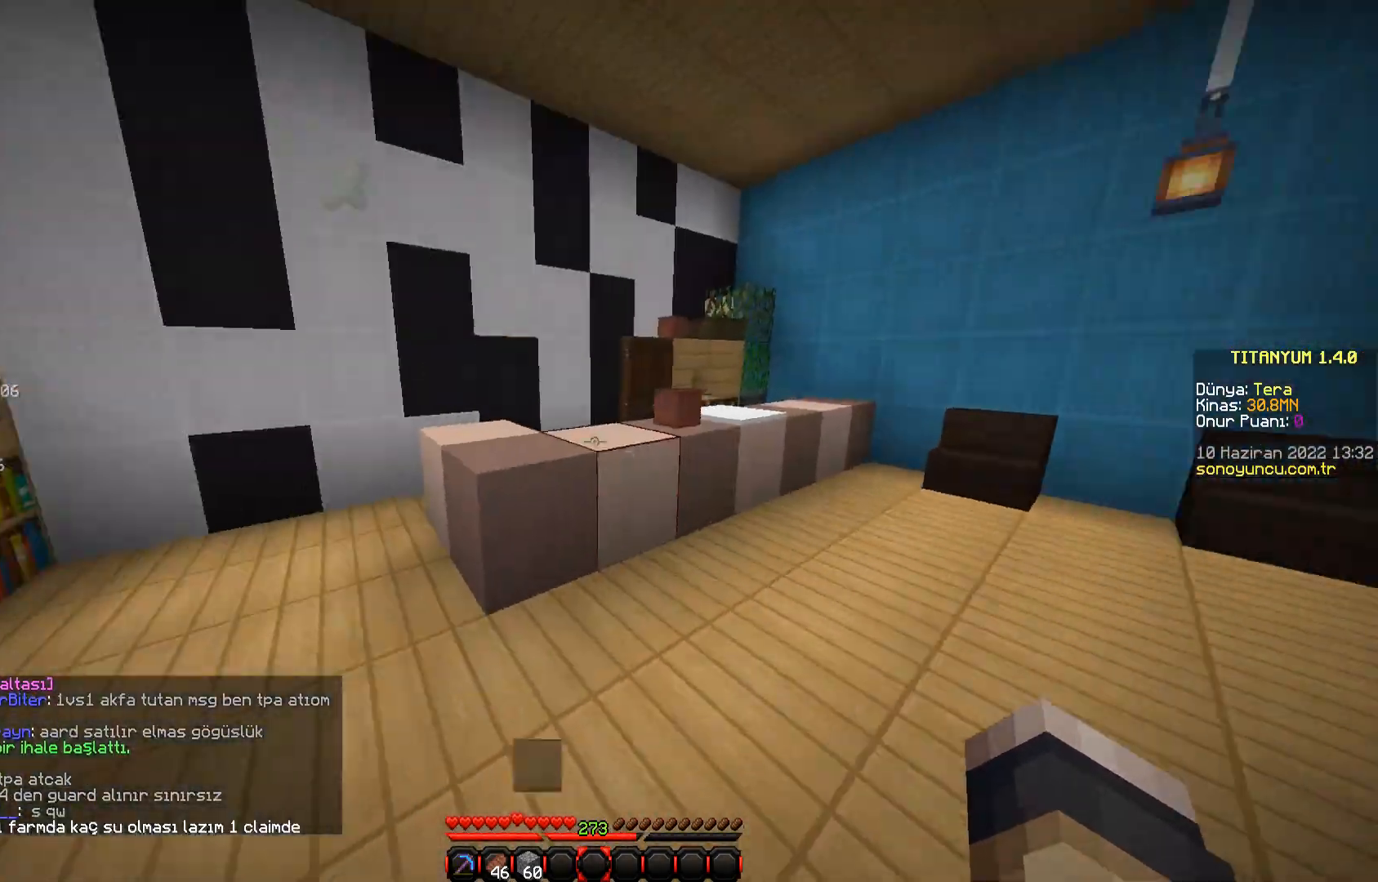
{"keys": ["space", "w"], "mouse": [], "events": [[67, "w", "down"], [434, "space", "down"]]}
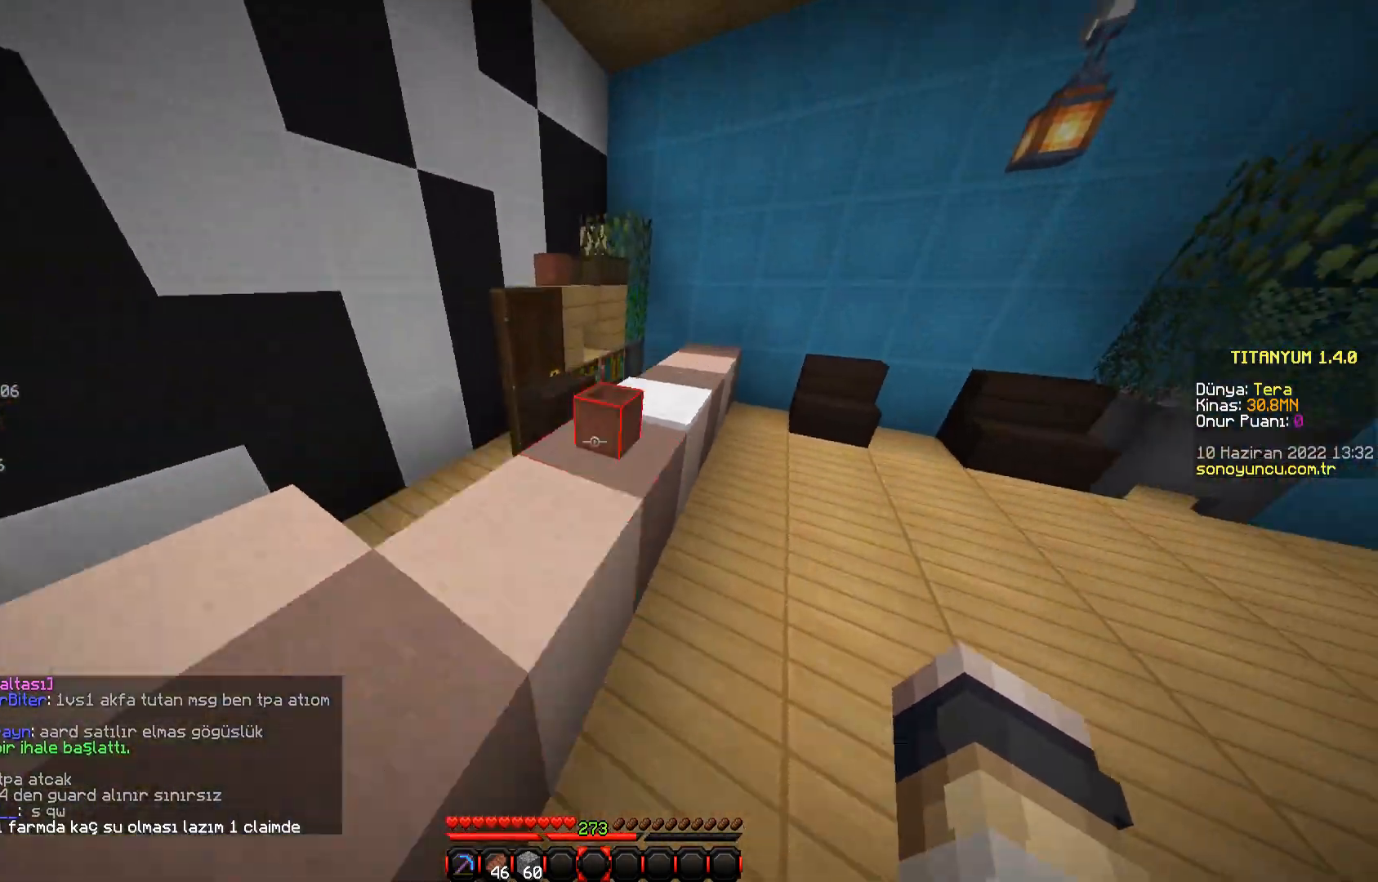
{"keys": [], "mouse": [], "events": [[50, "space", "up"], [417, "w", "up"]]}
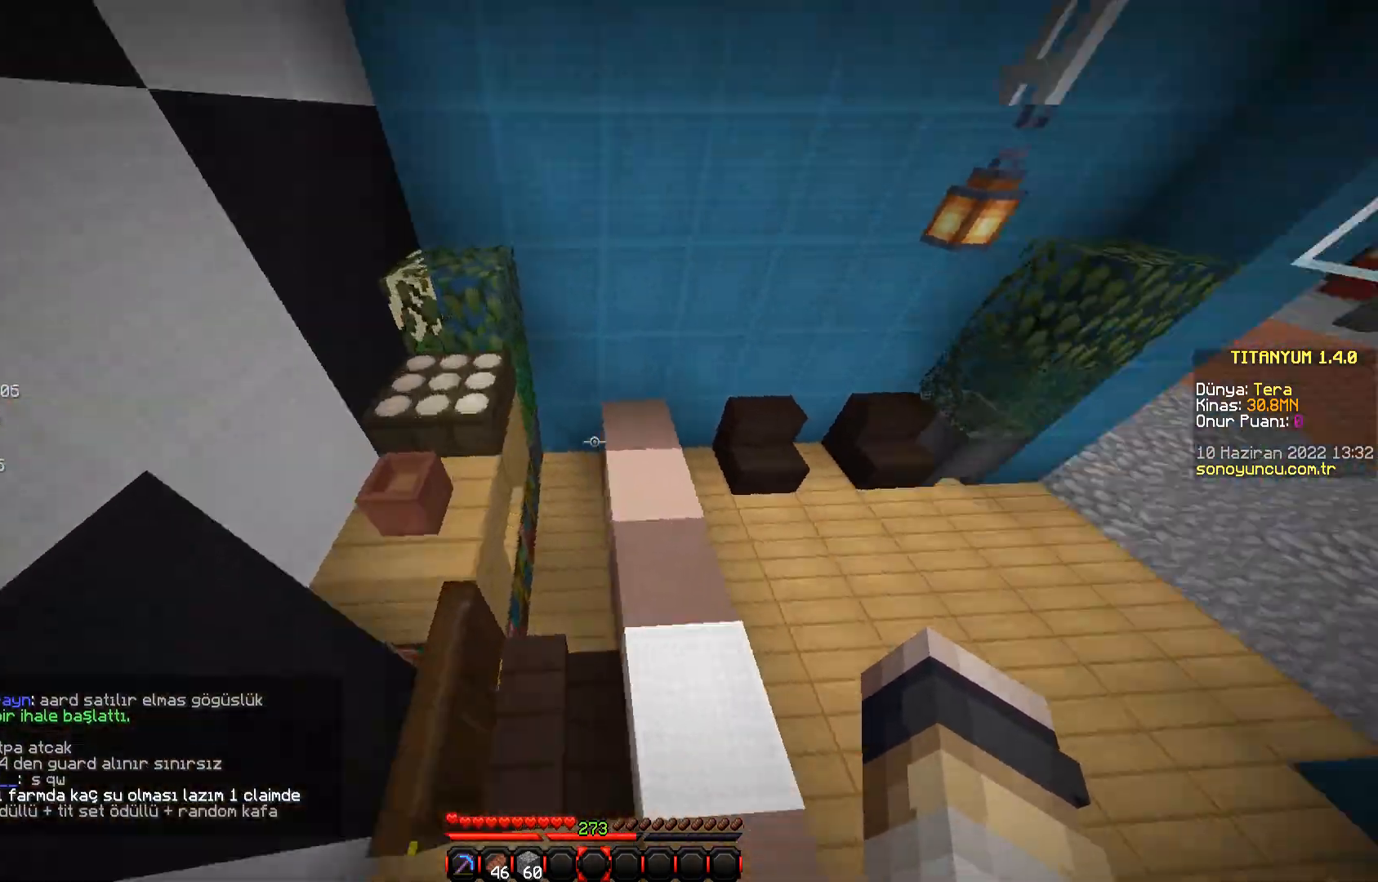
{"keys": [], "mouse": ["left"], "events": [[267, "mouse_left", "down"], [367, "mouse_left", "up"], [467, "mouse_left", "down"]]}
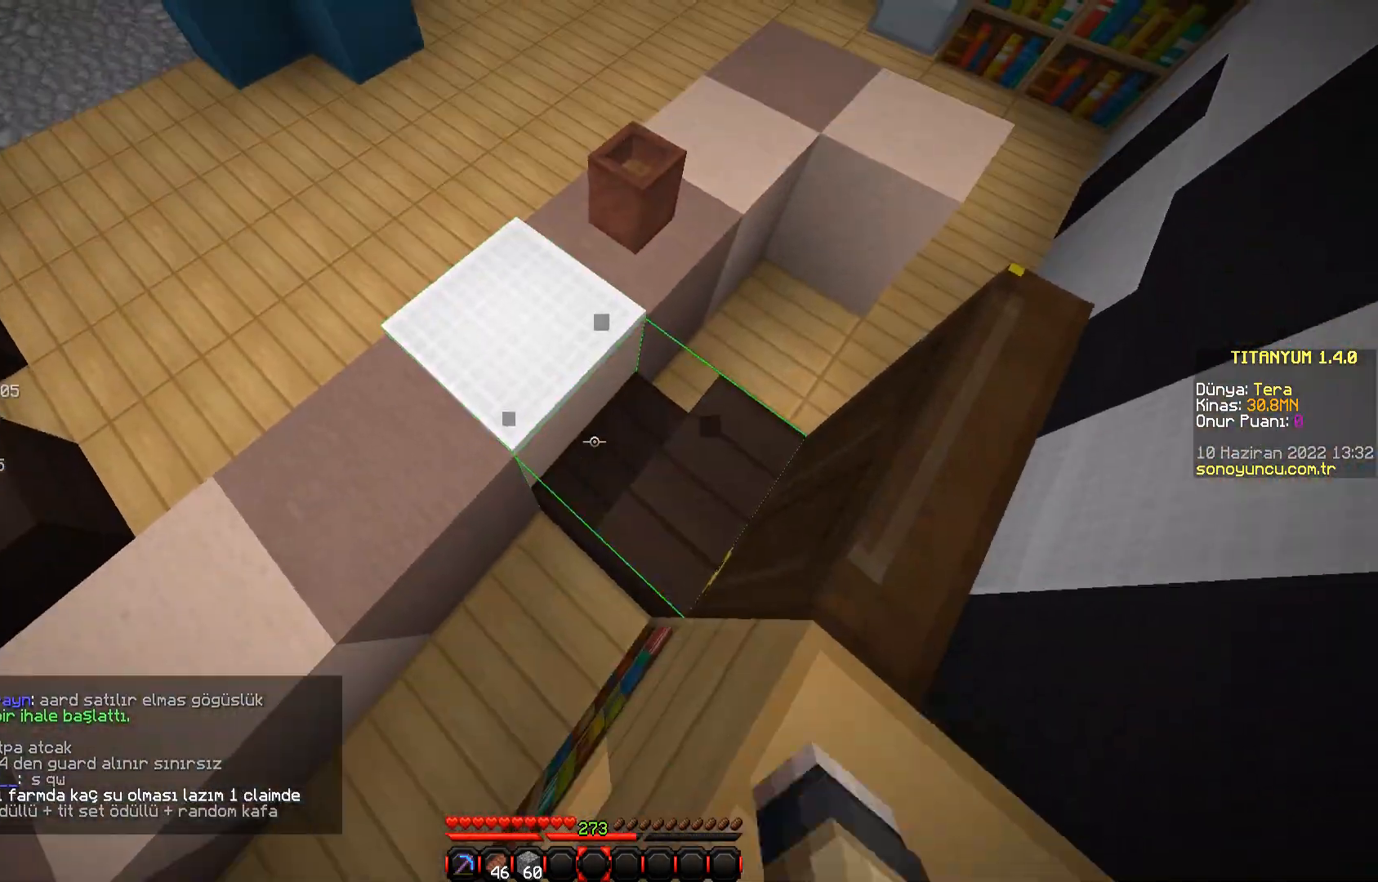
{"keys": ["space", "w"], "mouse": ["left"], "events": [[17, "mouse_left", "up"], [34, "d", "down"], [134, "d", "up"], [217, "w", "down"], [267, "mouse_left", "down"], [334, "mouse_left", "up"], [351, "space", "down"], [434, "mouse_left", "down"]]}
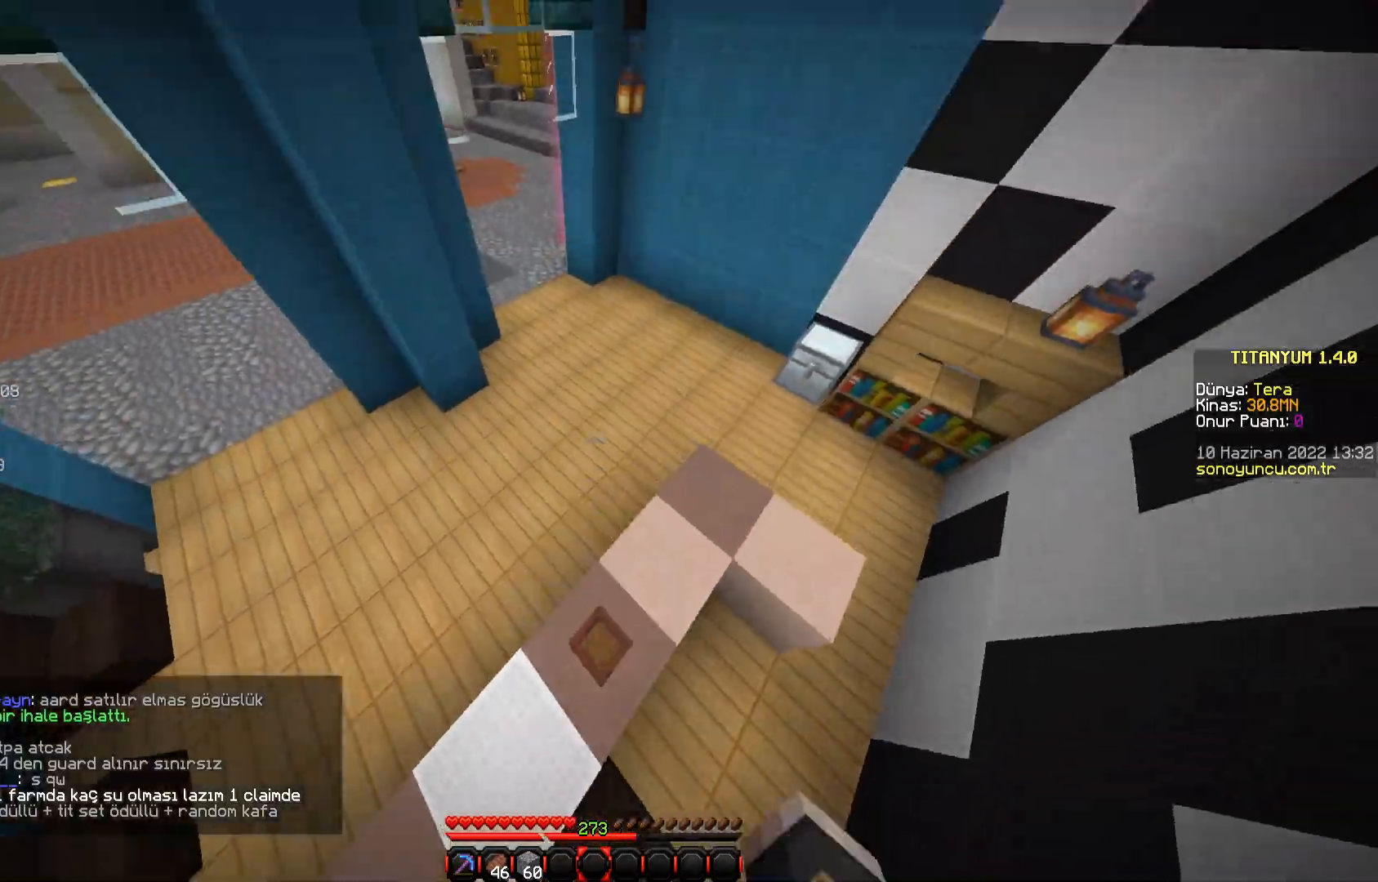
{"keys": ["w"], "mouse": [], "events": [[34, "mouse_left", "up"], [150, "mouse_left", "down"], [167, "space", "up"], [184, "mouse_left", "up"]]}
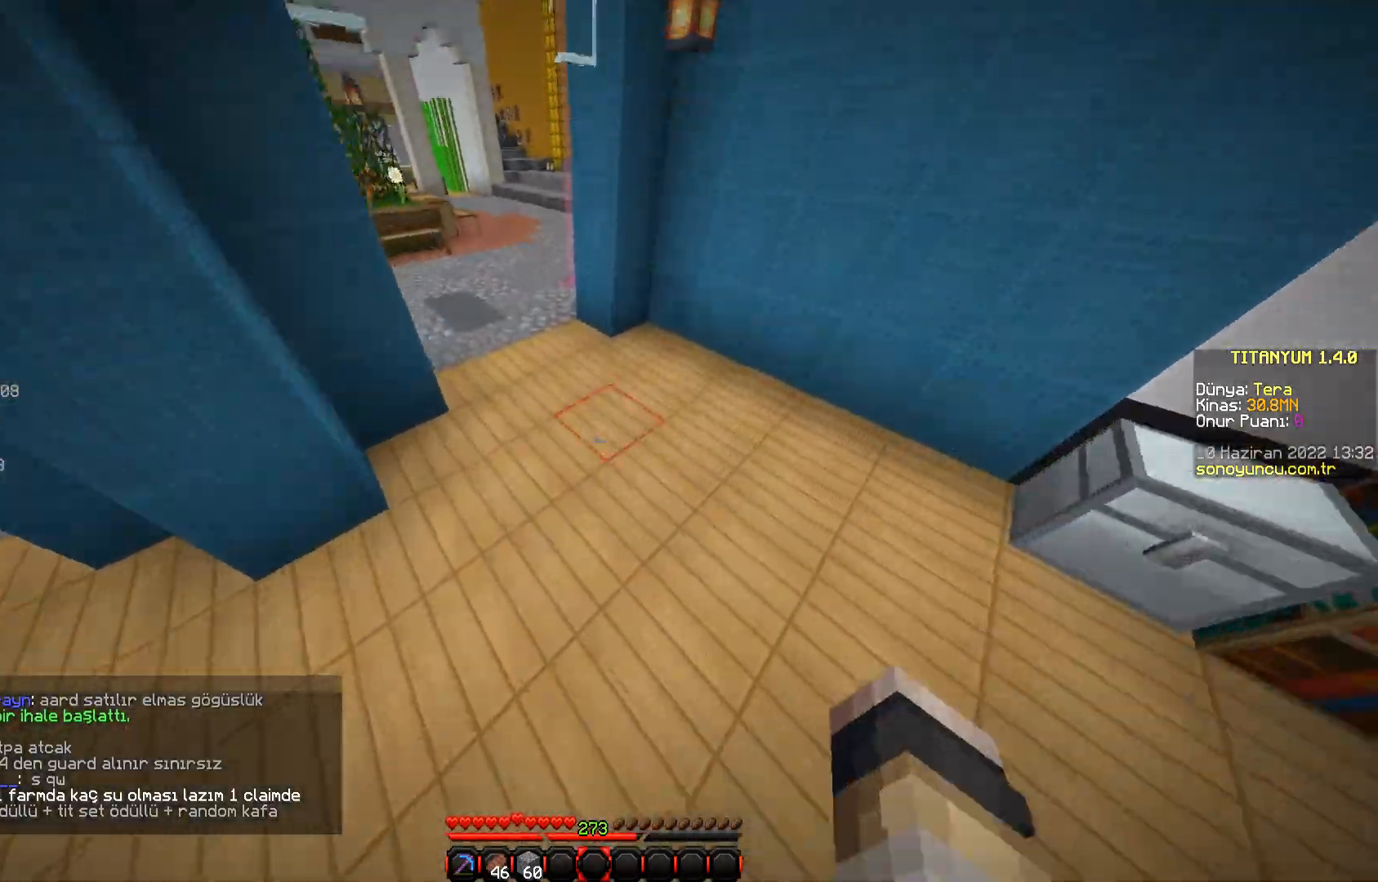
{"keys": ["w"], "mouse": [], "events": []}
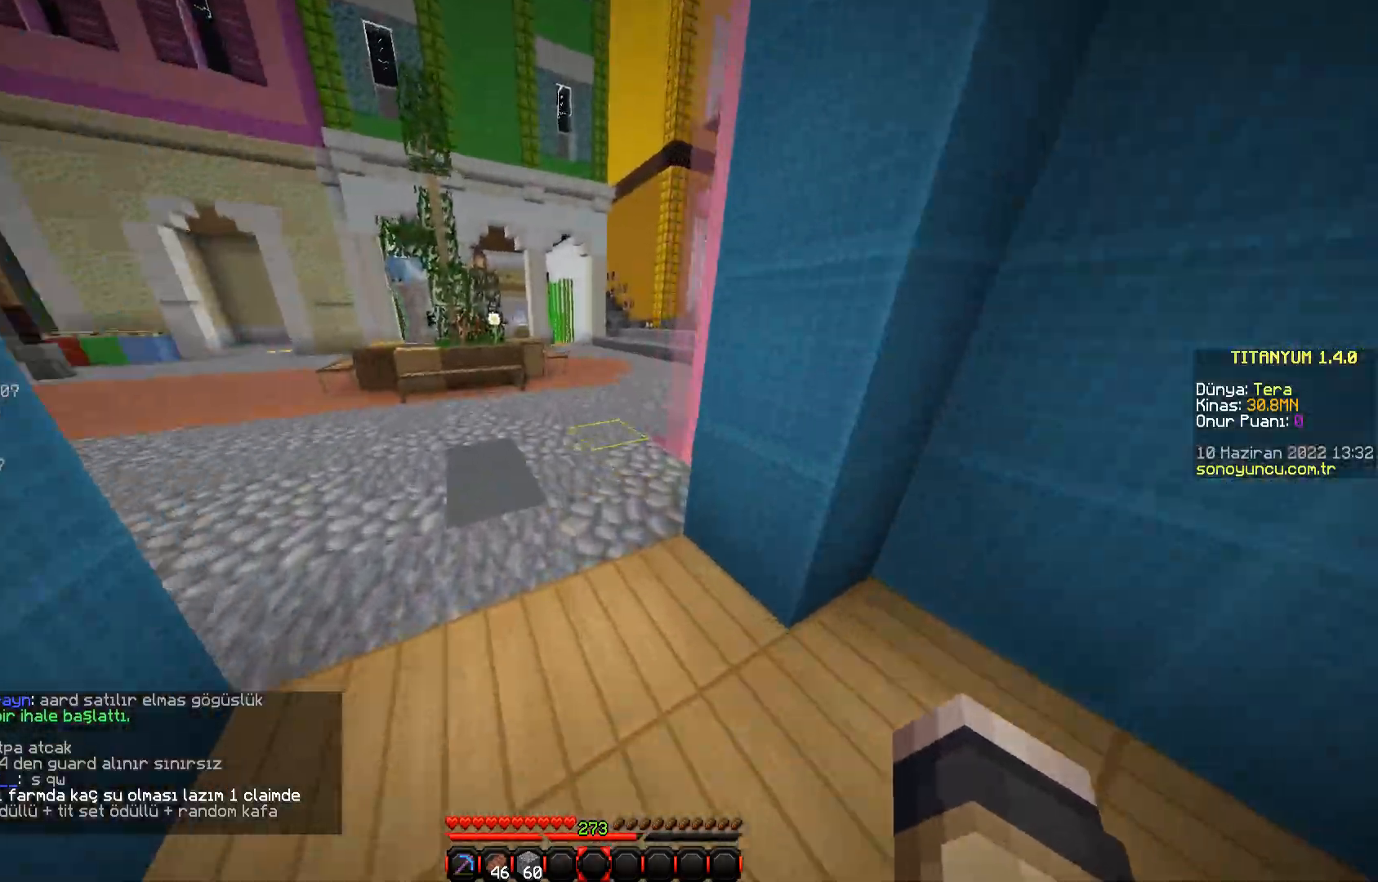
{"keys": ["a", "w"], "mouse": [], "events": [[334, "a", "down"]]}
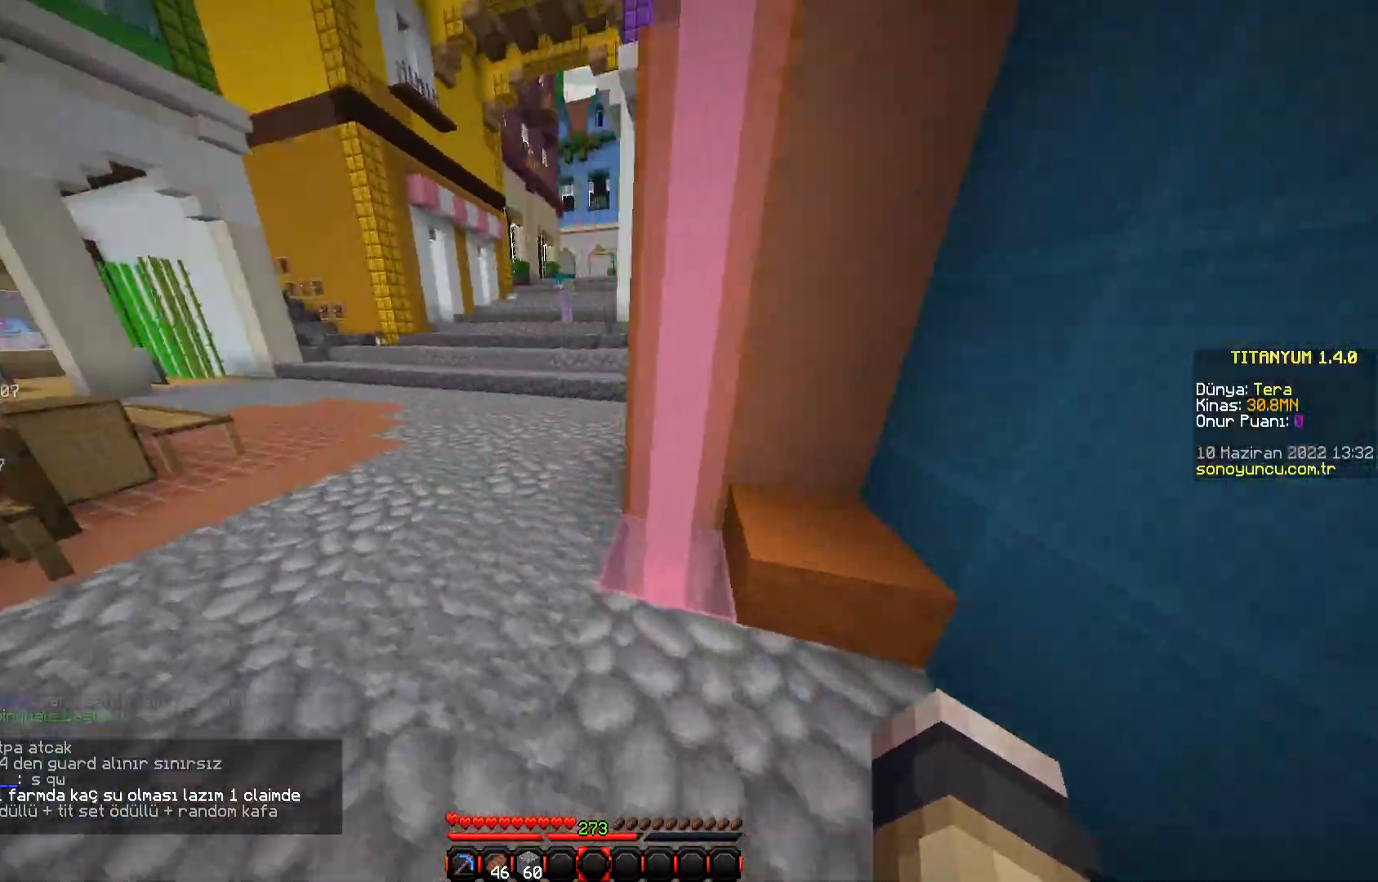
{"keys": ["a", "w"], "mouse": [], "events": [[183, "a", "up"], [484, "a", "down"]]}
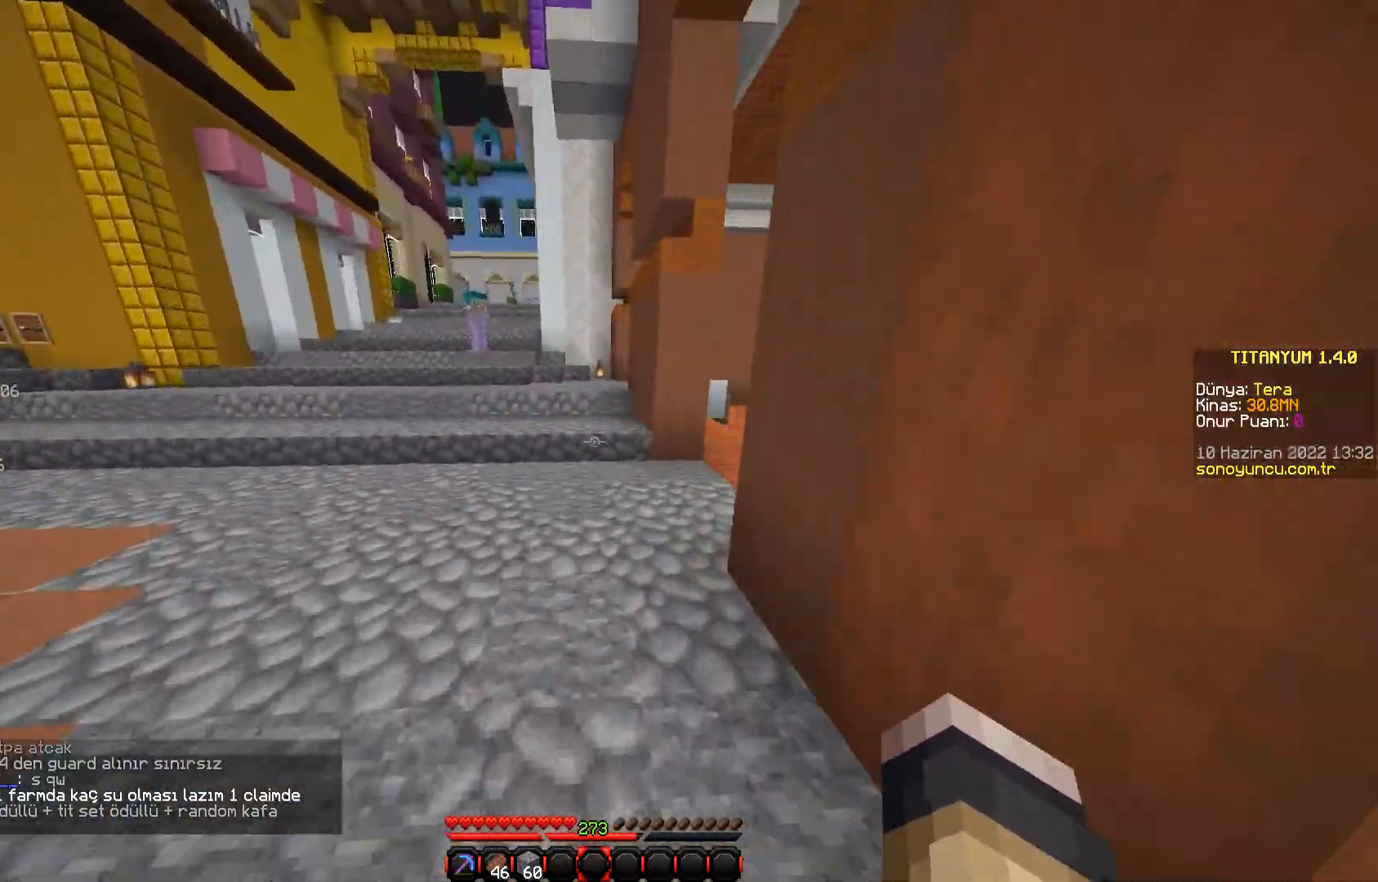
{"keys": ["w"], "mouse": [], "events": [[434, "a", "up"]]}
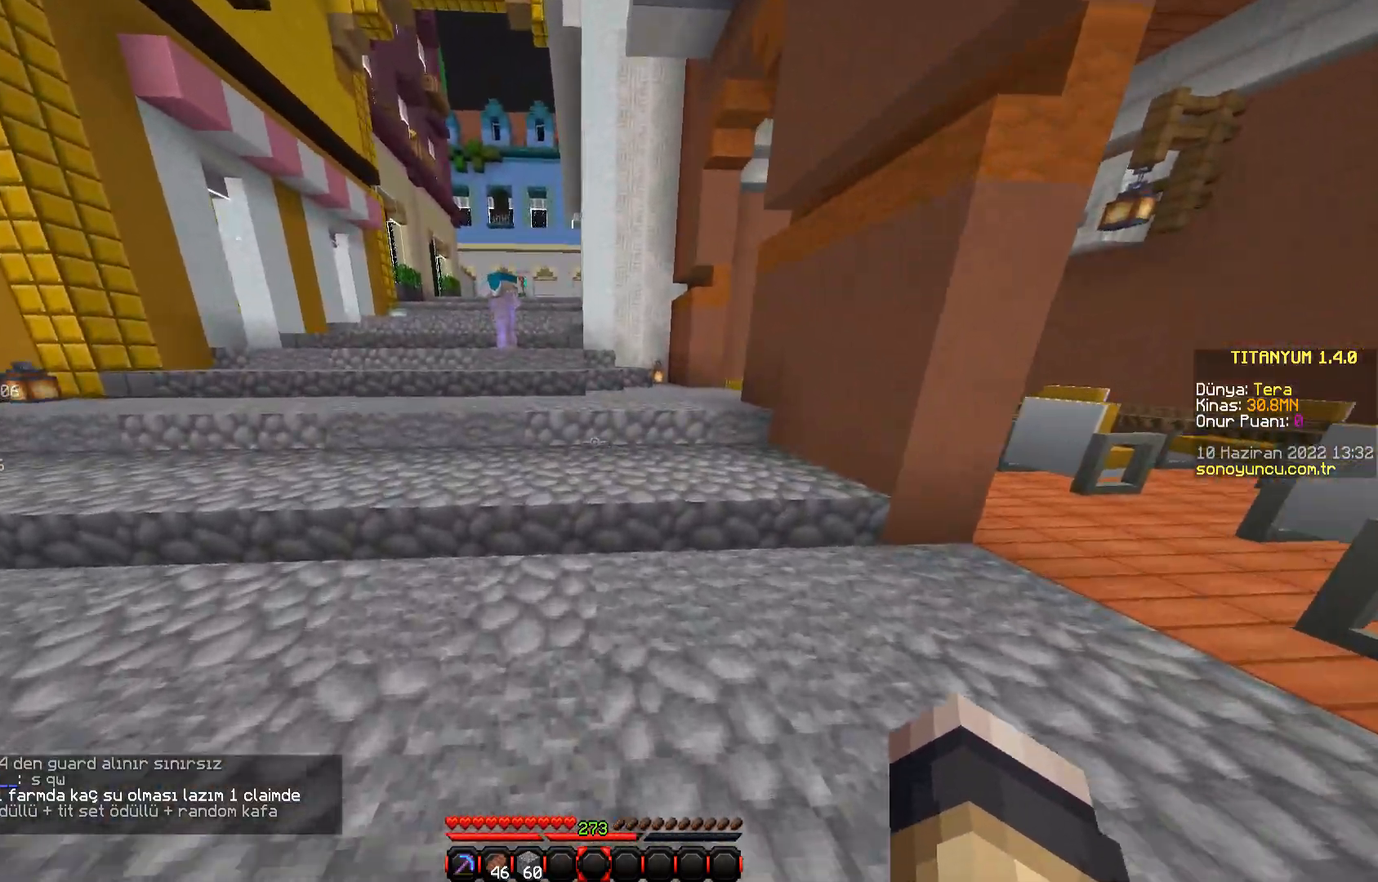
{"keys": ["w"], "mouse": [], "events": [[267, "space", "down"], [467, "space", "up"]]}
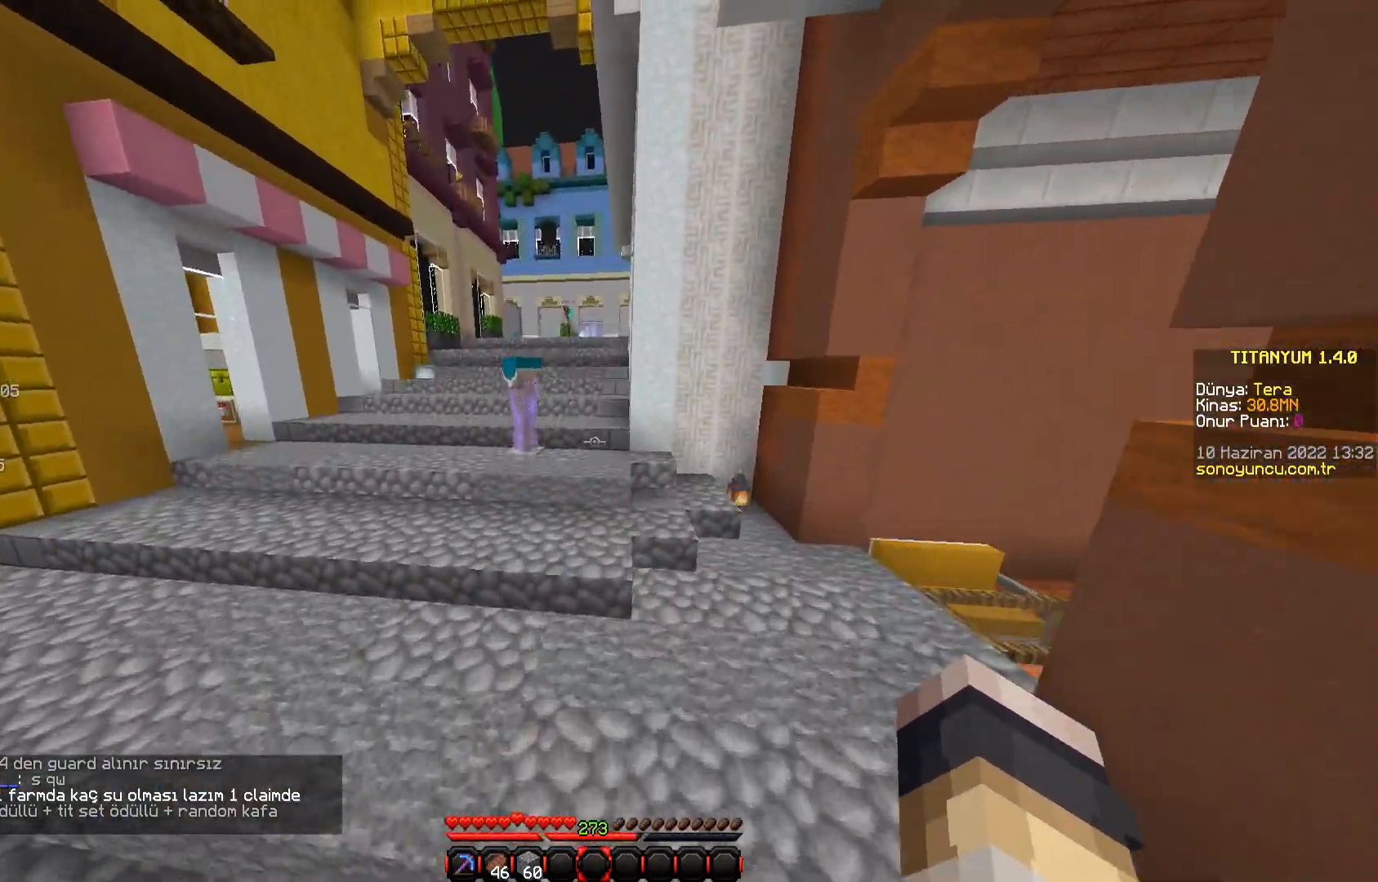
{"keys": ["w"], "mouse": [], "events": []}
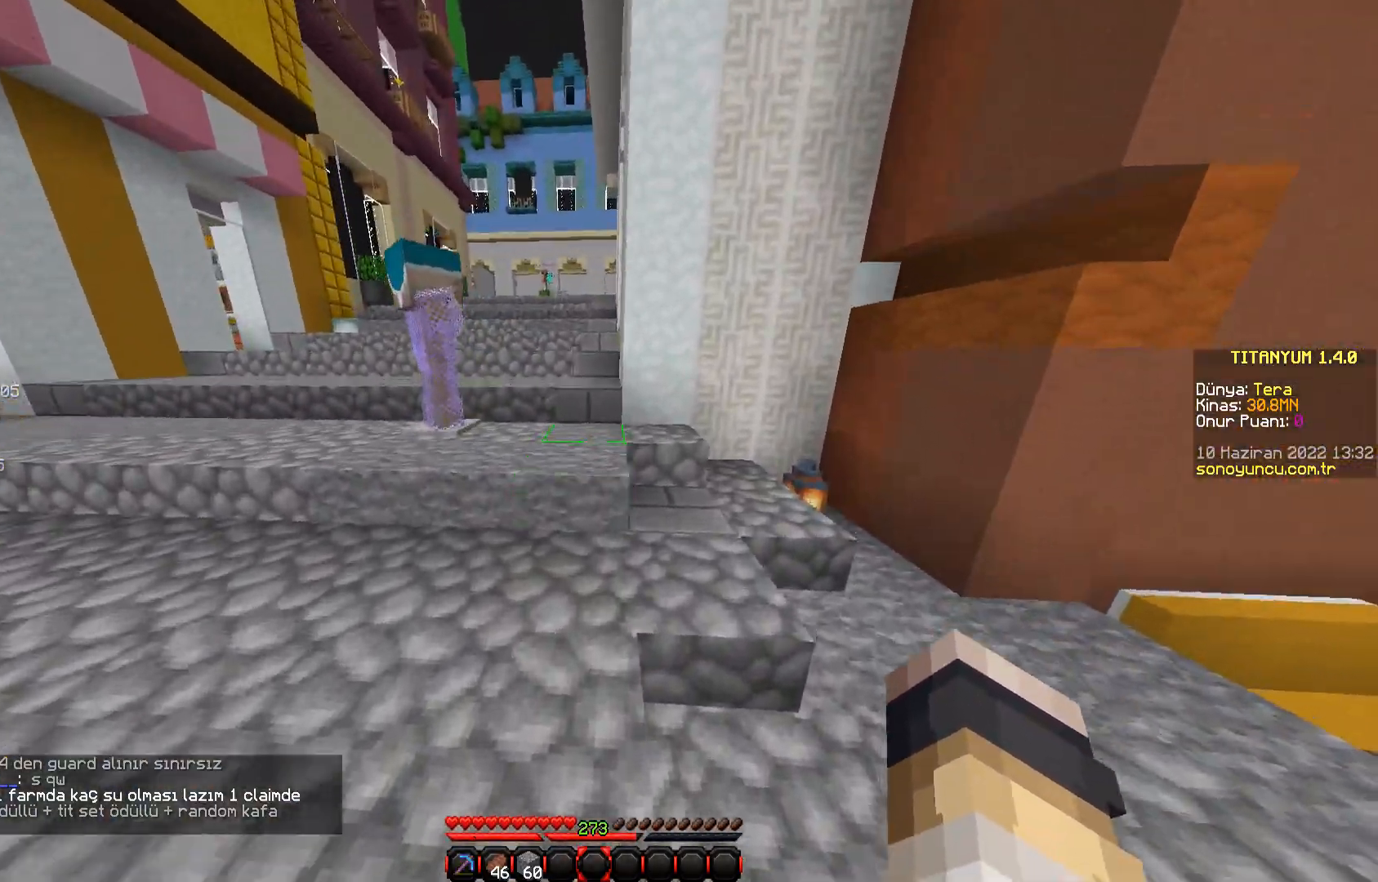
{"keys": ["w"], "mouse": [], "events": []}
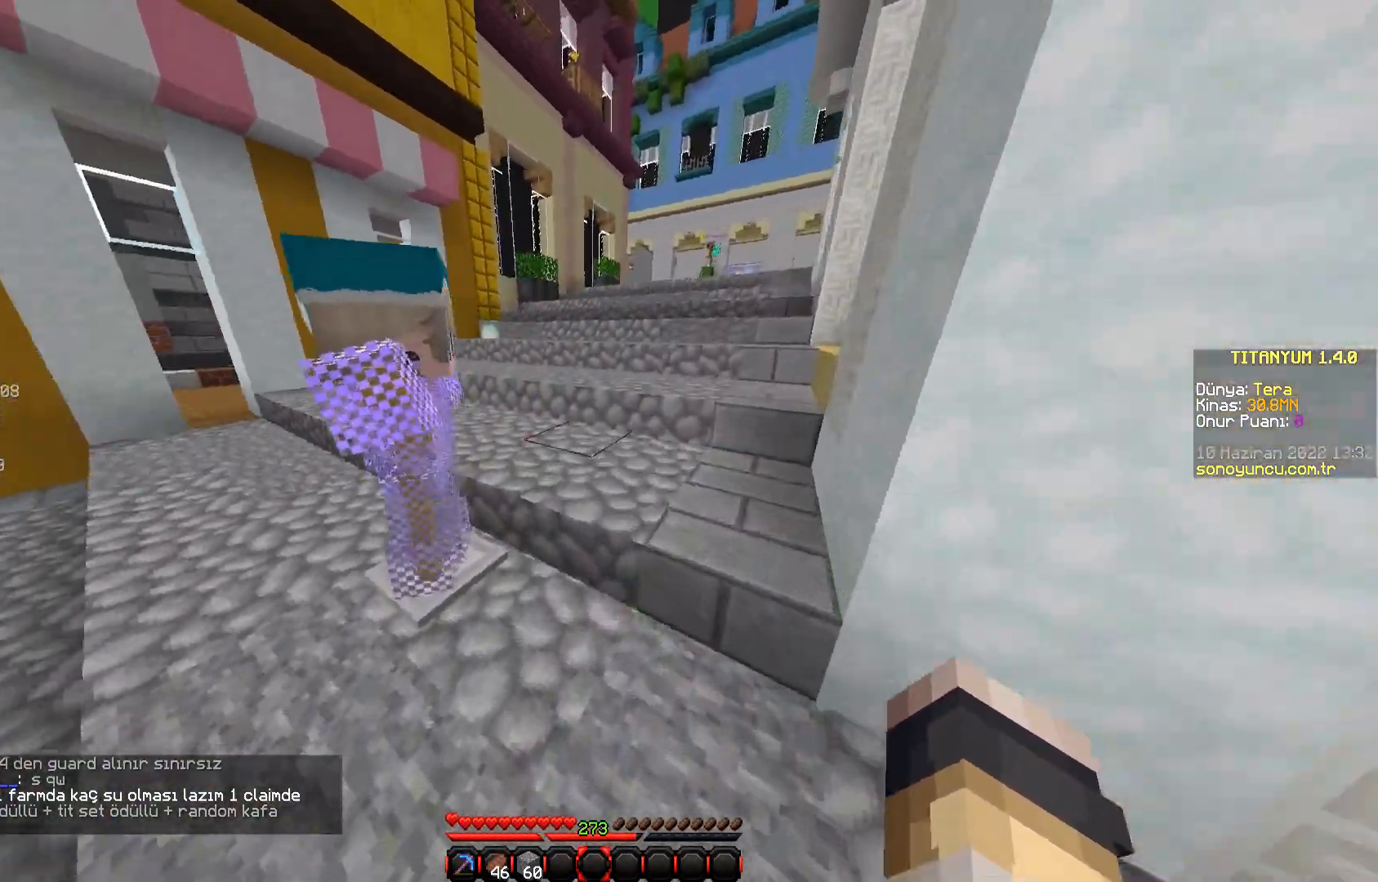
{"keys": [], "mouse": [], "events": [[50, "w", "up"], [284, "d", "down"], [317, "w", "down"], [417, "d", "up"], [501, "w", "up"]]}
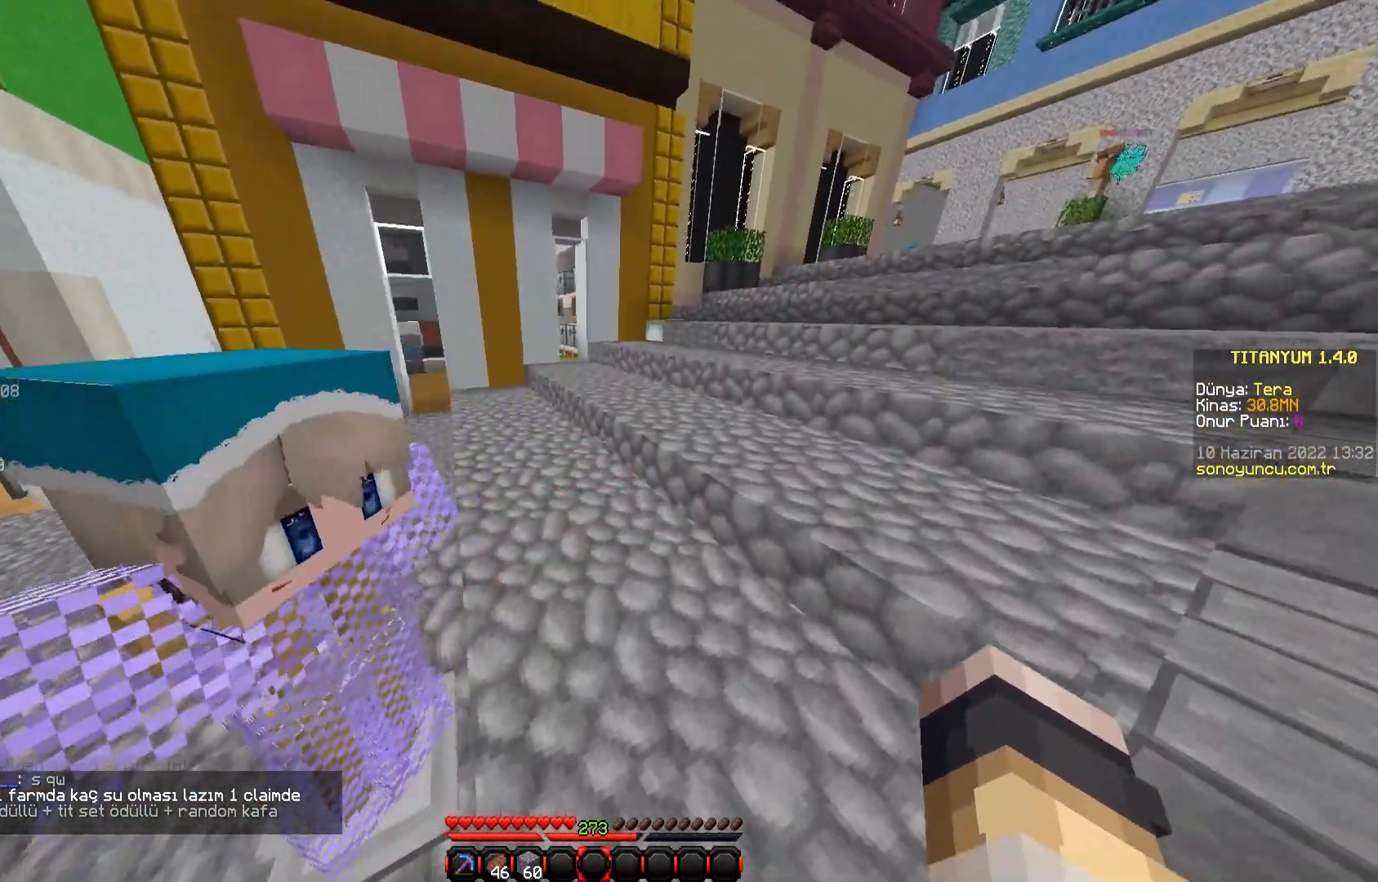
{"keys": [], "mouse": [], "events": []}
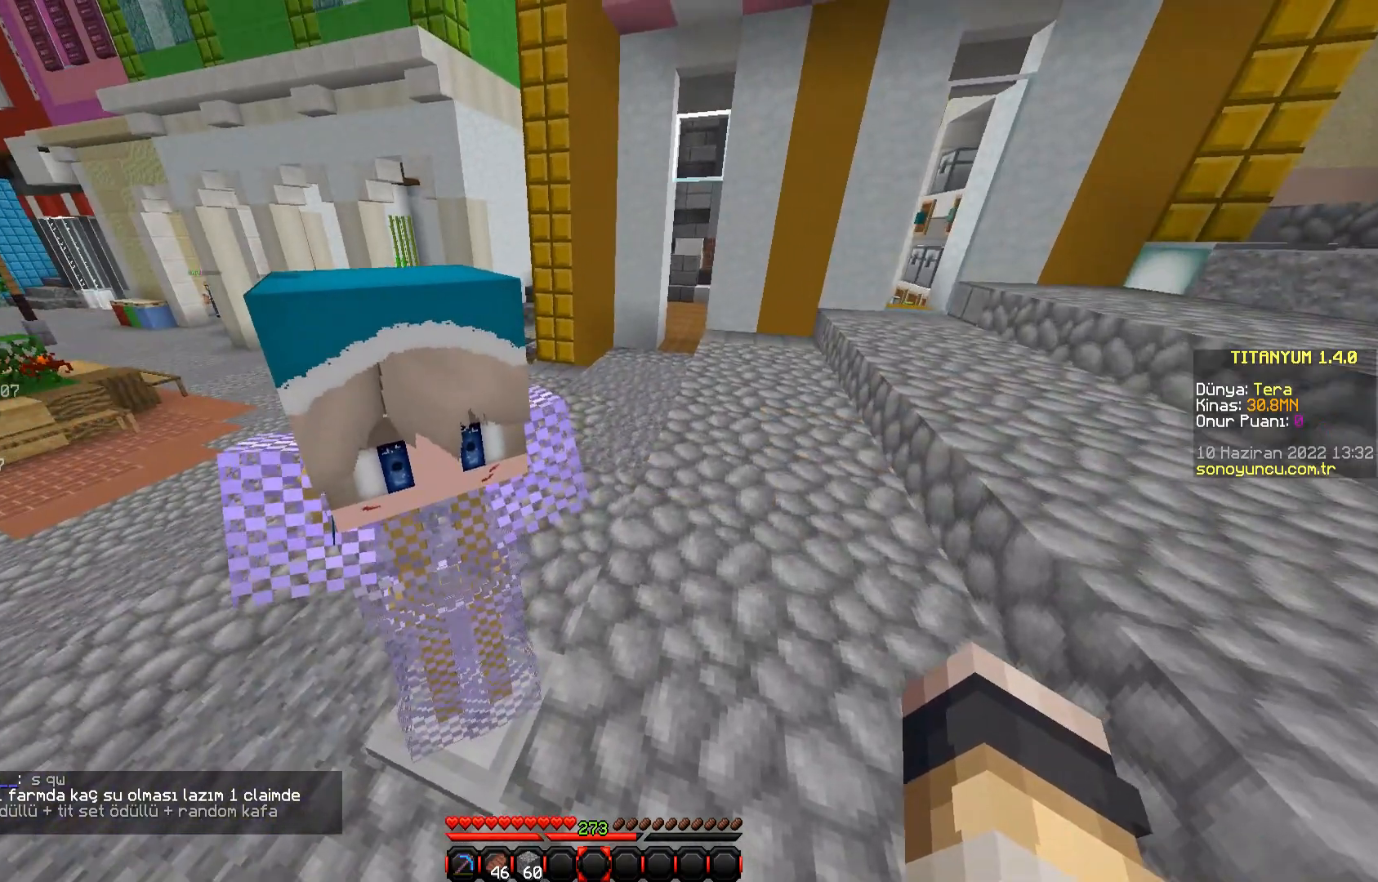
{"keys": ["w"], "mouse": [], "events": [[284, "w", "down"]]}
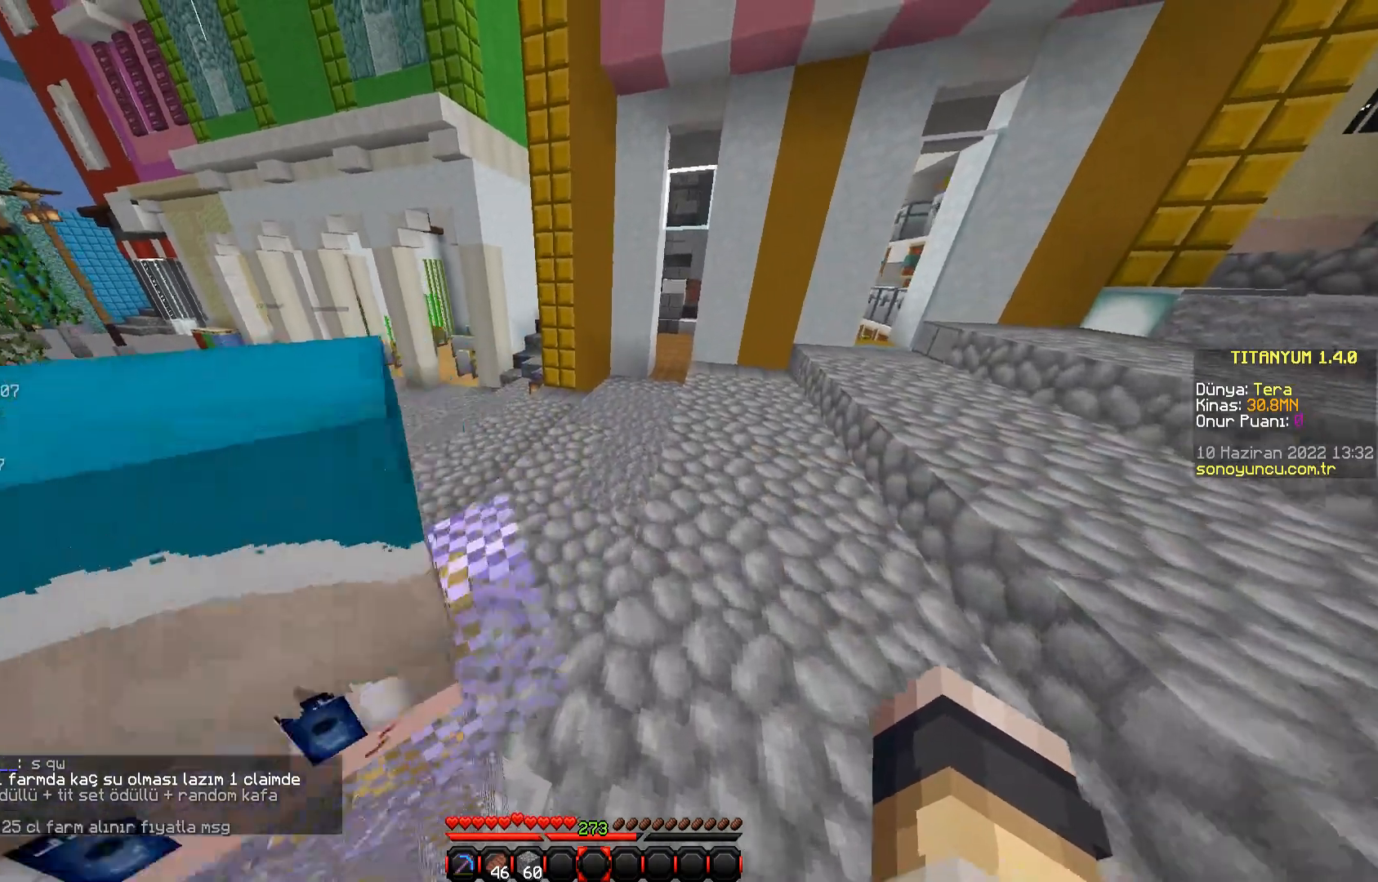
{"keys": ["w"], "mouse": [], "events": []}